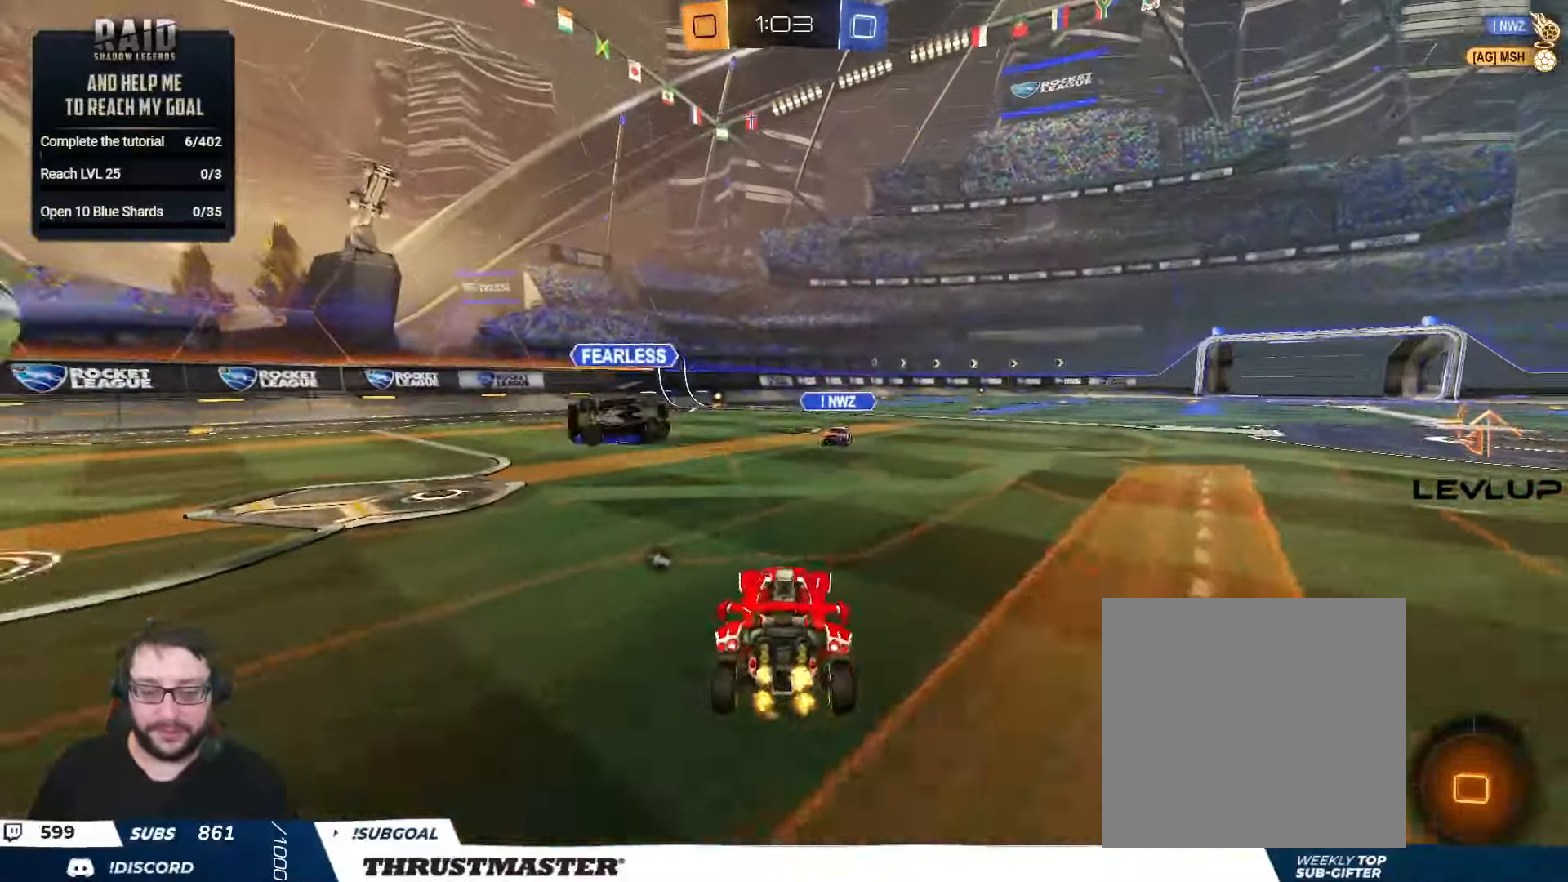
Gameplay with a controller (Xbox layout); each line is a JSON object with the inputs held at the frame after it. "events" lists button and stick changes between this image and that frame as [ms after this image, input, new state], when the widget could be followed in between.
{"buttons": ["R2"], "left_stick": "right", "right_stick": "center", "events": [[300, "left_stick", "right"]]}
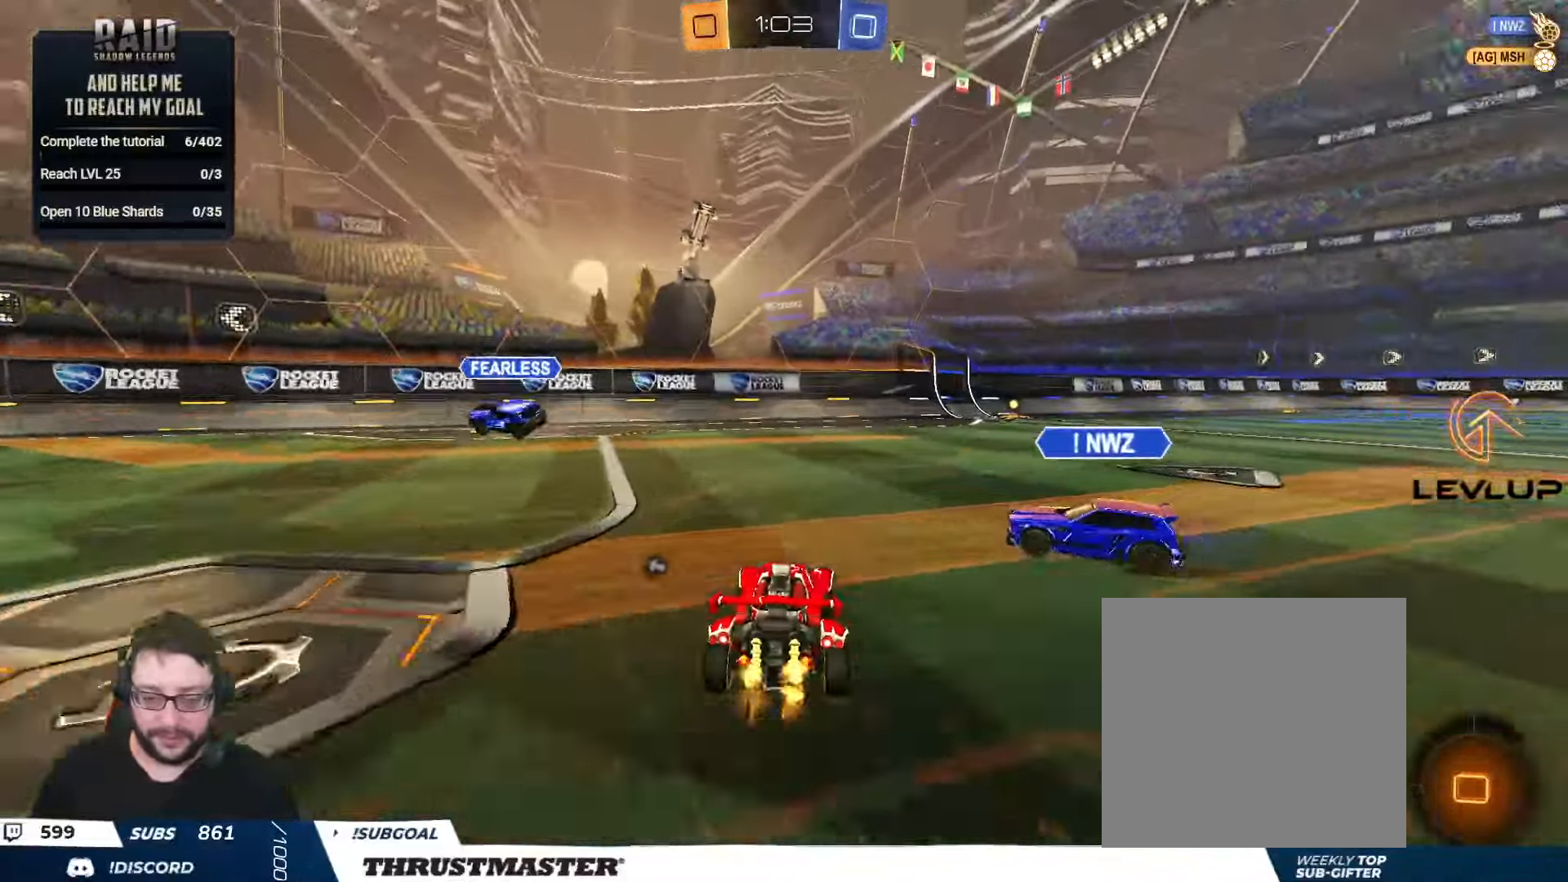
{"buttons": ["L2"], "left_stick": "down-right", "right_stick": "center", "events": [[50, "A", "down"], [83, "L2", "down"], [116, "A", "up"], [150, "A", "down"], [216, "A", "up"], [216, "left_stick", "down"], [316, "left_stick", "down-right"], [466, "R2", "up"]]}
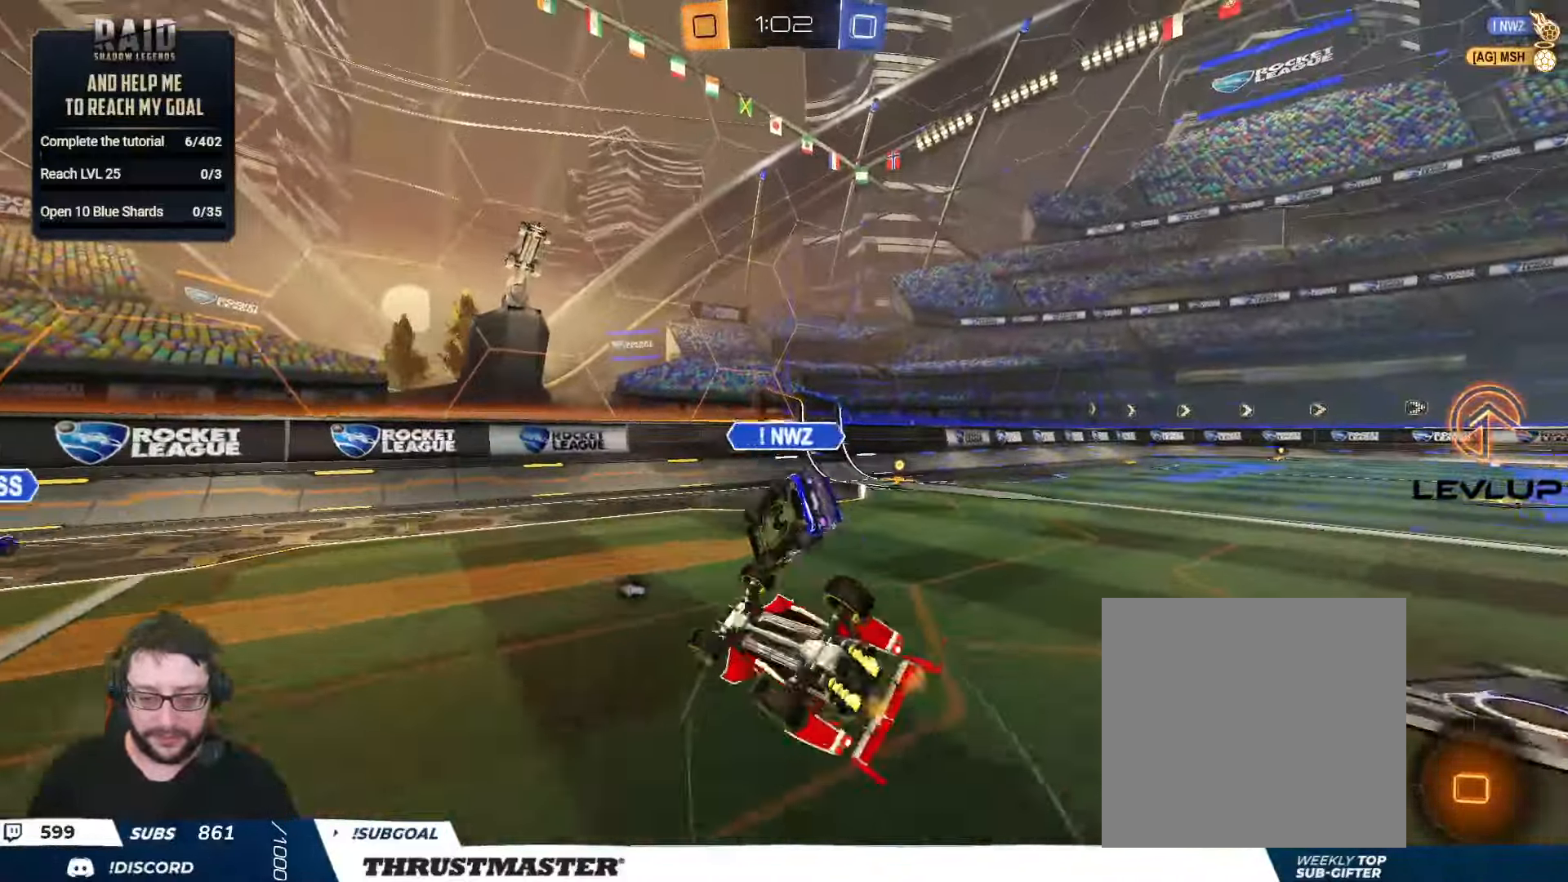
{"buttons": ["R2"], "left_stick": "center", "right_stick": "center", "events": [[133, "left_stick", "right"], [250, "left_stick", "down-right"], [350, "left_stick", "right"], [483, "L2", "up"], [483, "R2", "down"], [483, "left_stick", "center"]]}
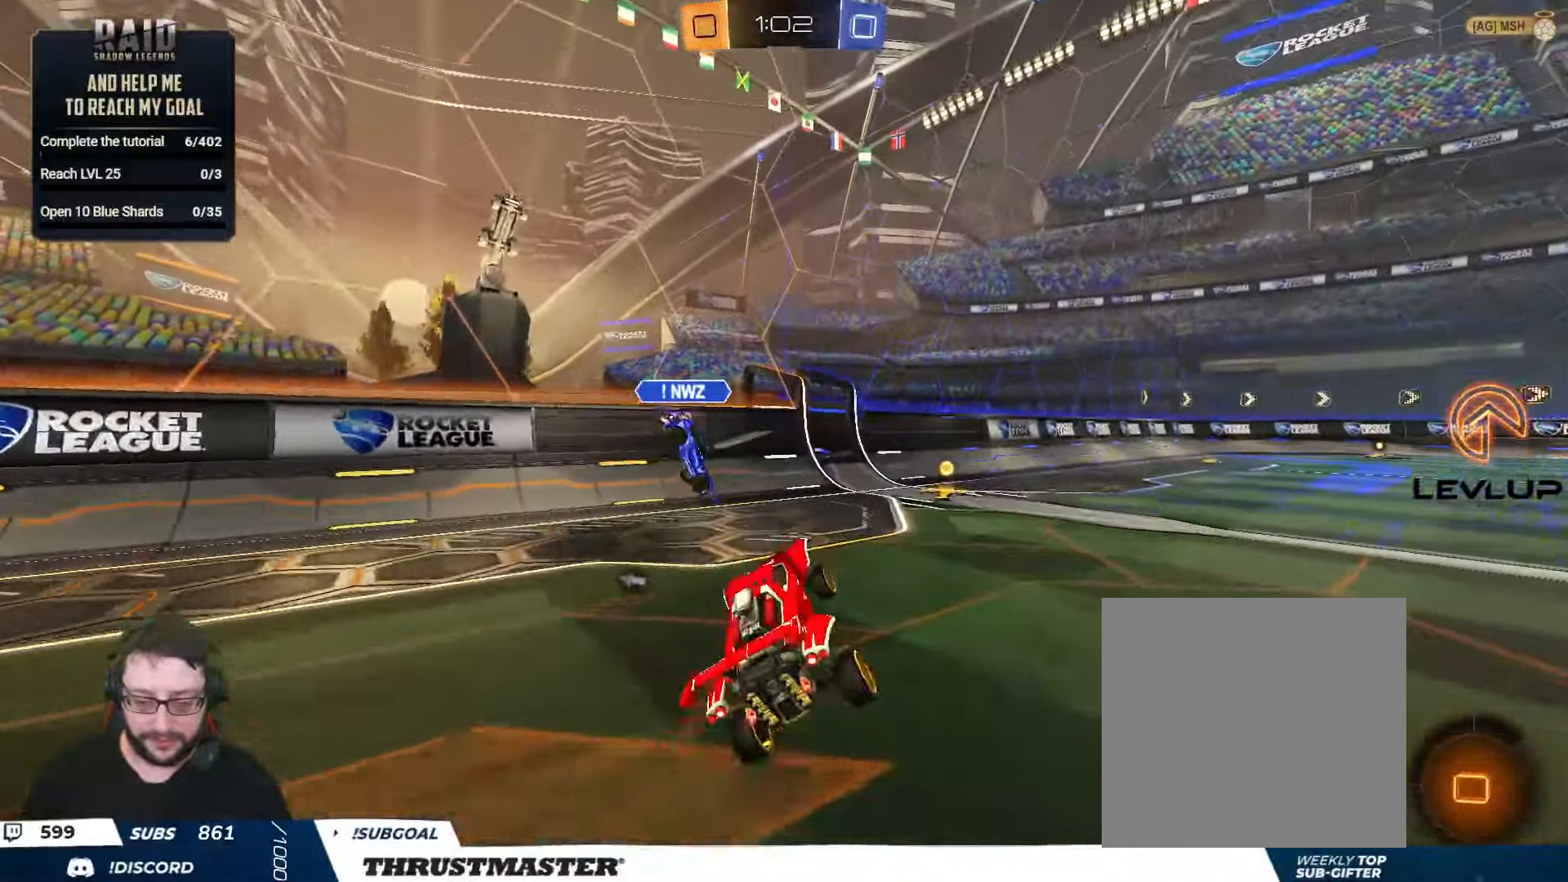
{"buttons": ["R2"], "left_stick": "right", "right_stick": "center", "events": [[100, "left_stick", "right"]]}
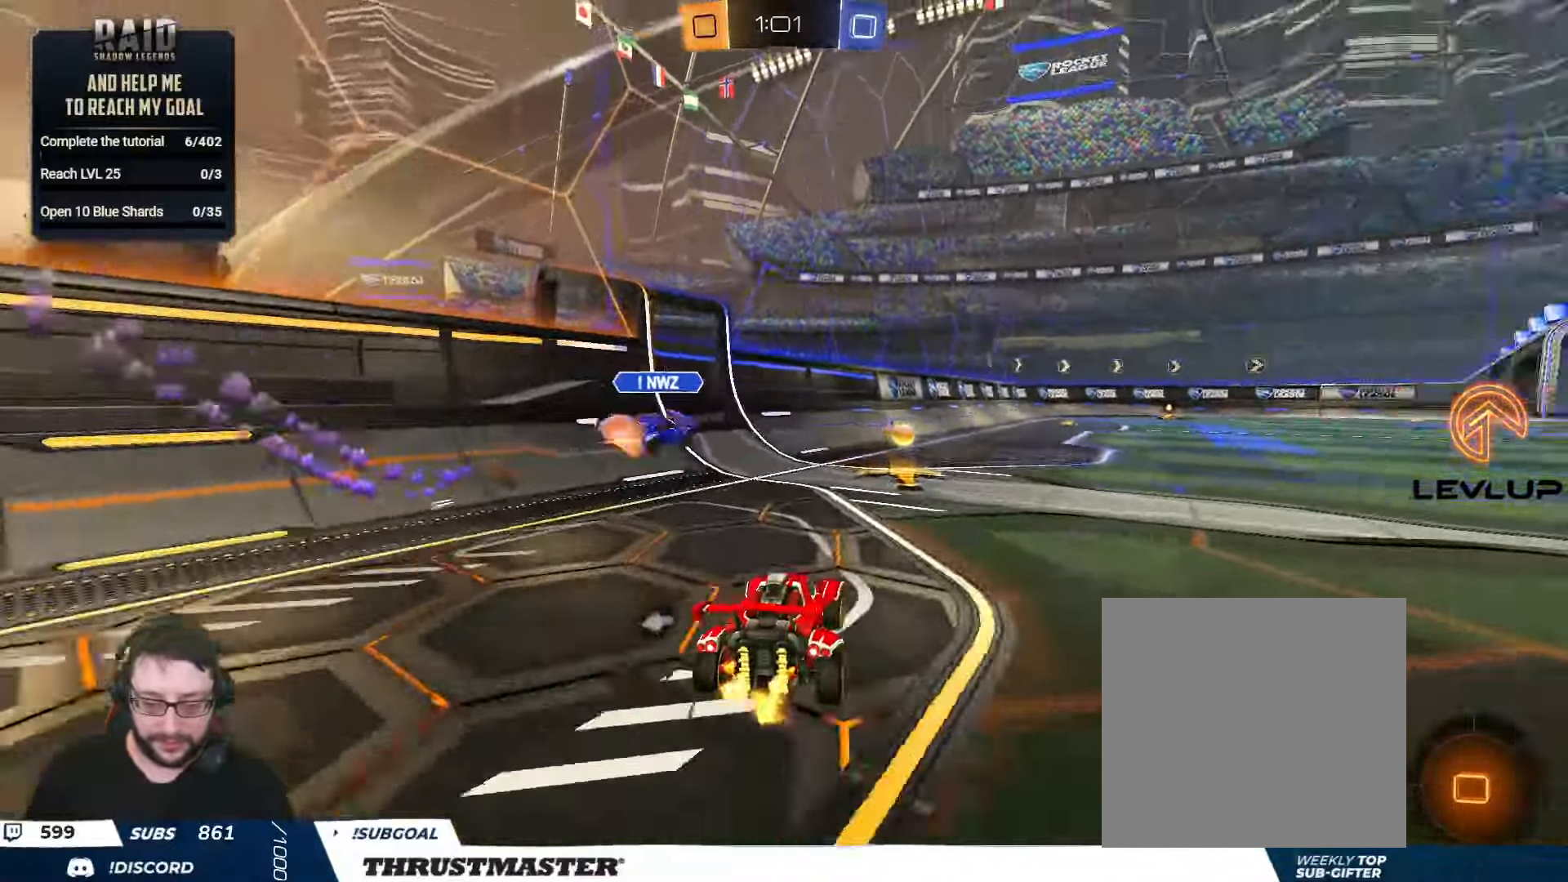
{"buttons": ["R2"], "left_stick": "right", "right_stick": "center", "events": [[33, "Y", "down"], [50, "left_stick", "center"], [100, "Y", "up"], [200, "left_stick", "right"], [267, "L2", "down"], [367, "L2", "up"]]}
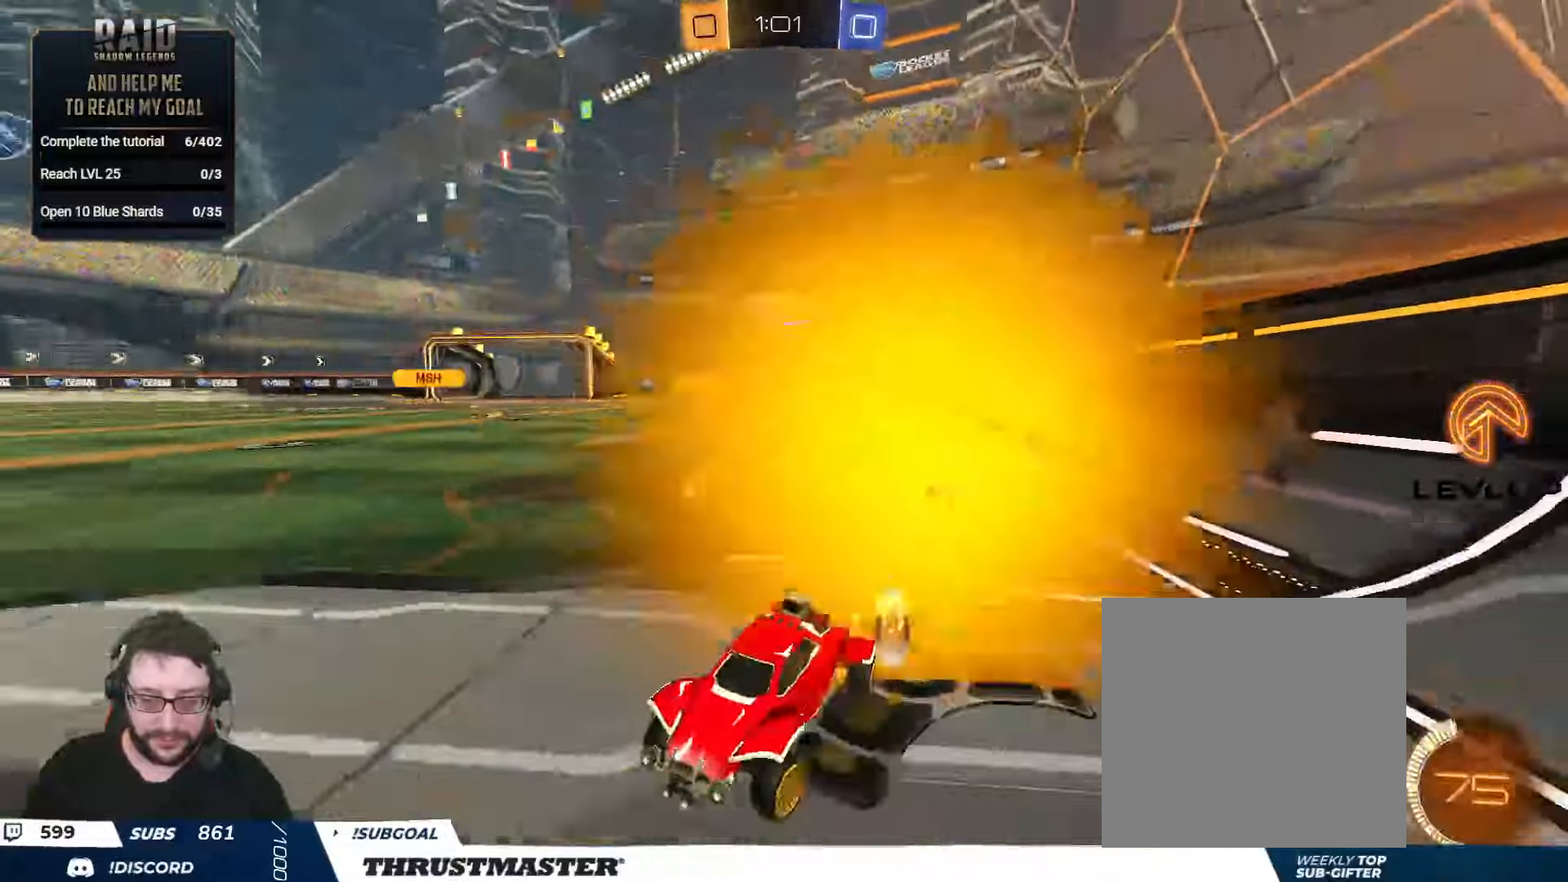
{"buttons": ["B", "R2"], "left_stick": "right", "right_stick": "center", "events": [[383, "B", "down"]]}
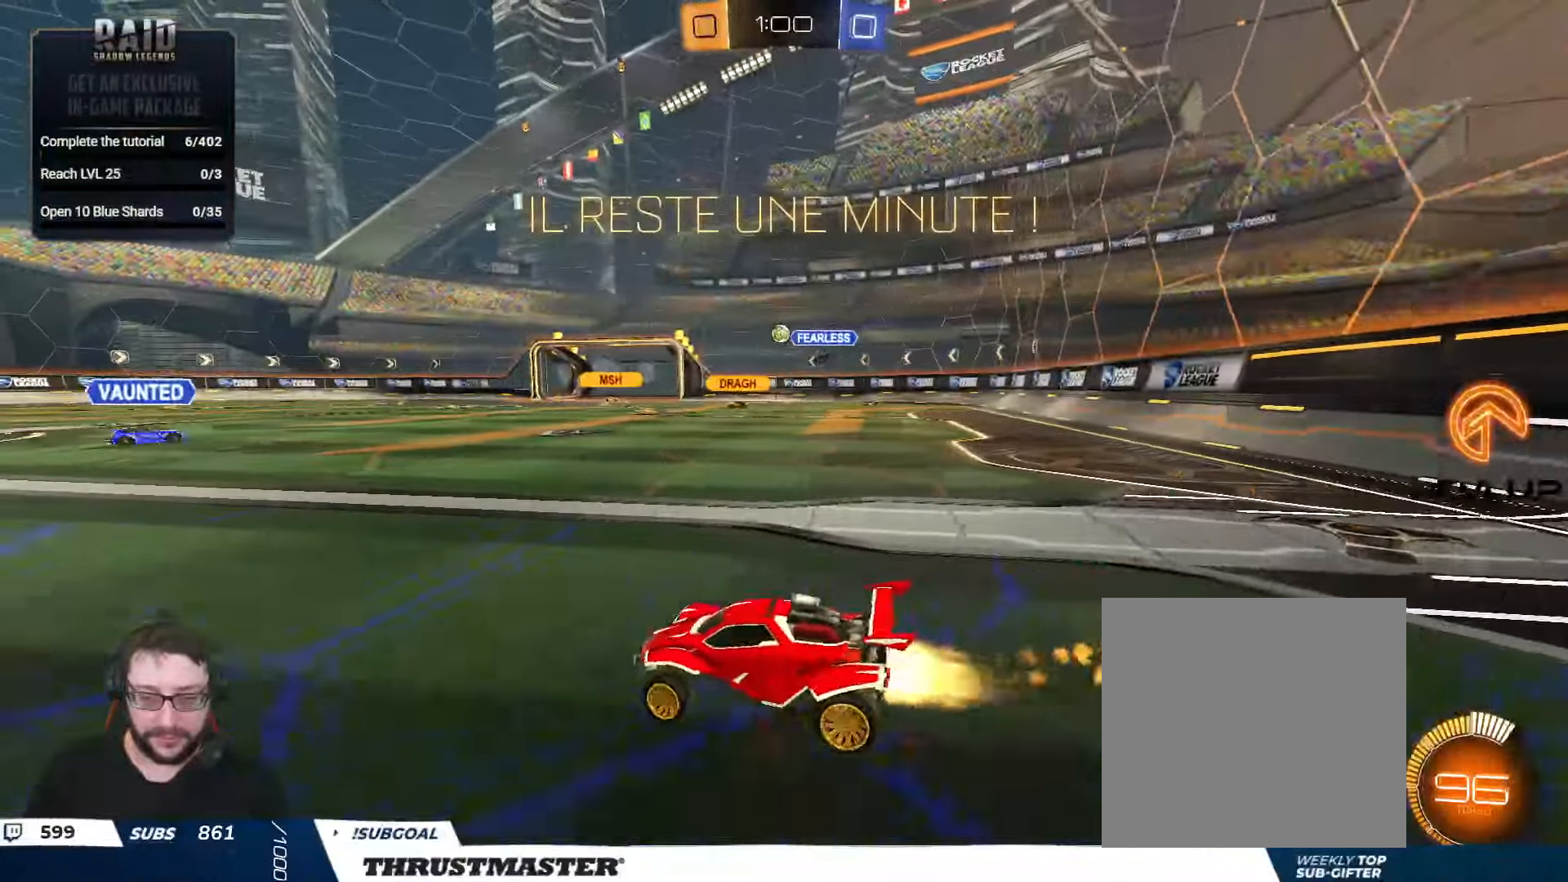
{"buttons": ["R2"], "left_stick": "center", "right_stick": "center", "events": [[350, "B", "up"], [417, "left_stick", "center"]]}
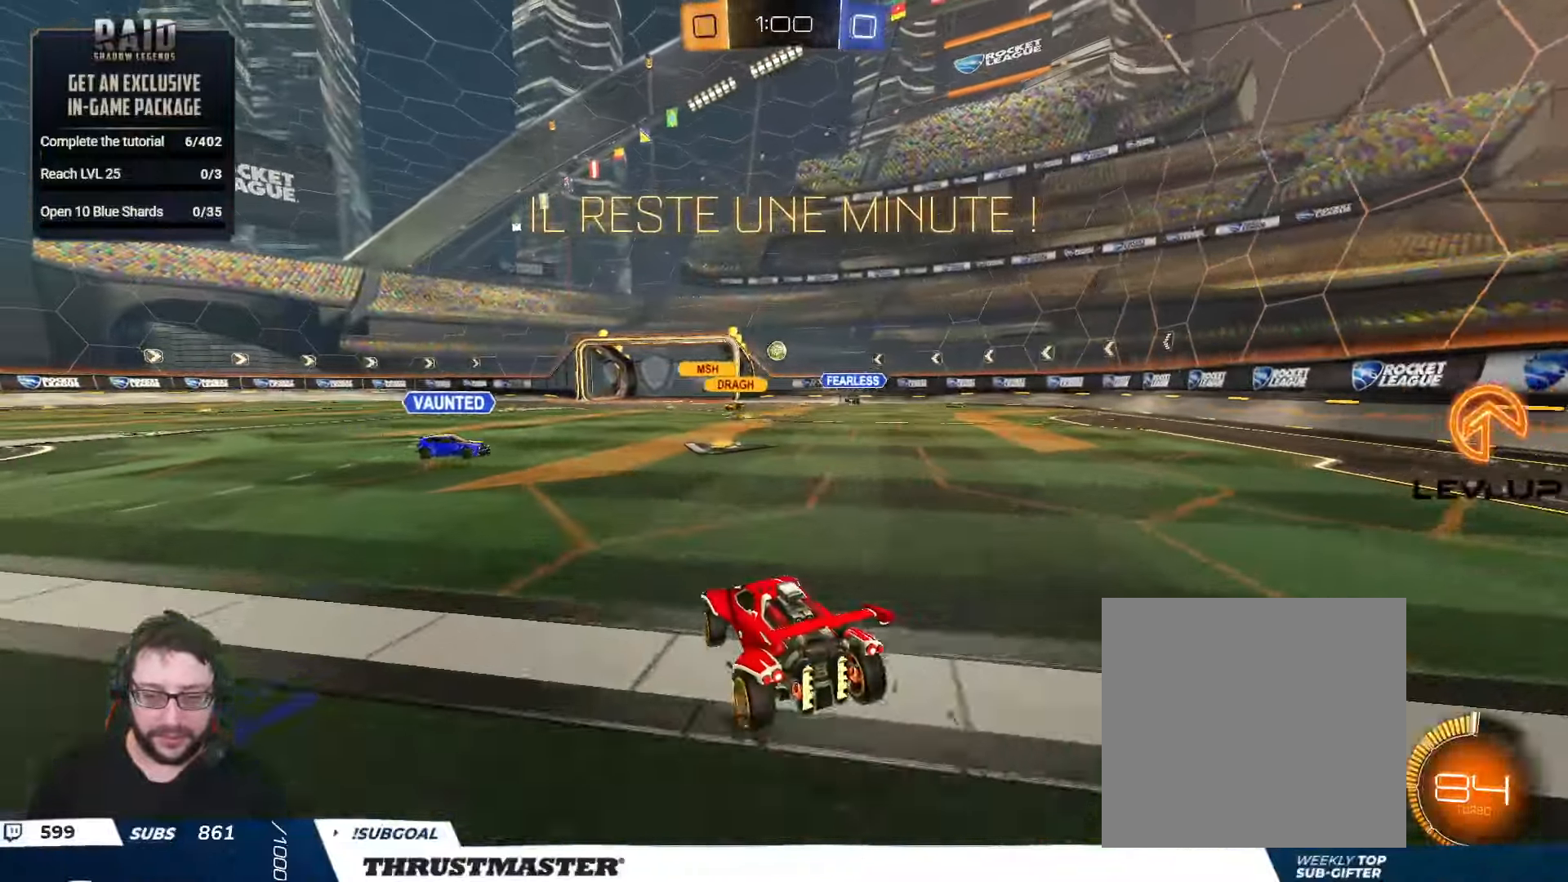
{"buttons": ["B", "R2"], "left_stick": "right", "right_stick": "center", "events": [[83, "left_stick", "right"], [217, "B", "down"], [350, "left_stick", "up"], [467, "left_stick", "right"]]}
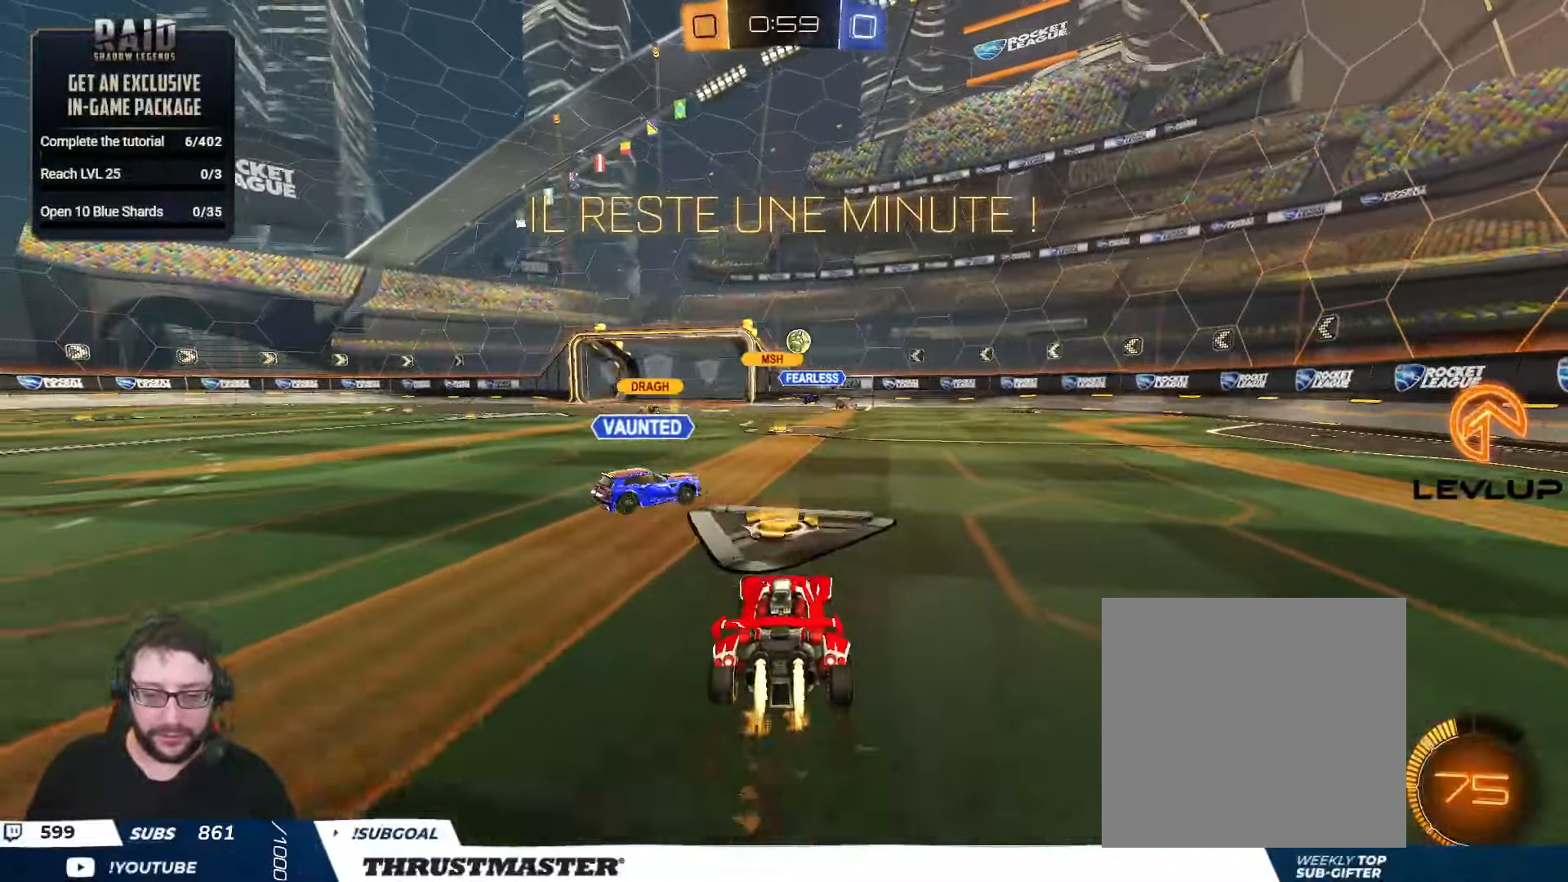
{"buttons": ["B", "R2"], "left_stick": "left", "right_stick": "center", "events": [[17, "Y", "down"], [67, "left_stick", "up-left"], [167, "Y", "up"], [183, "left_stick", "up-right"], [333, "L3", "down"], [383, "L3", "up"], [383, "left_stick", "left"]]}
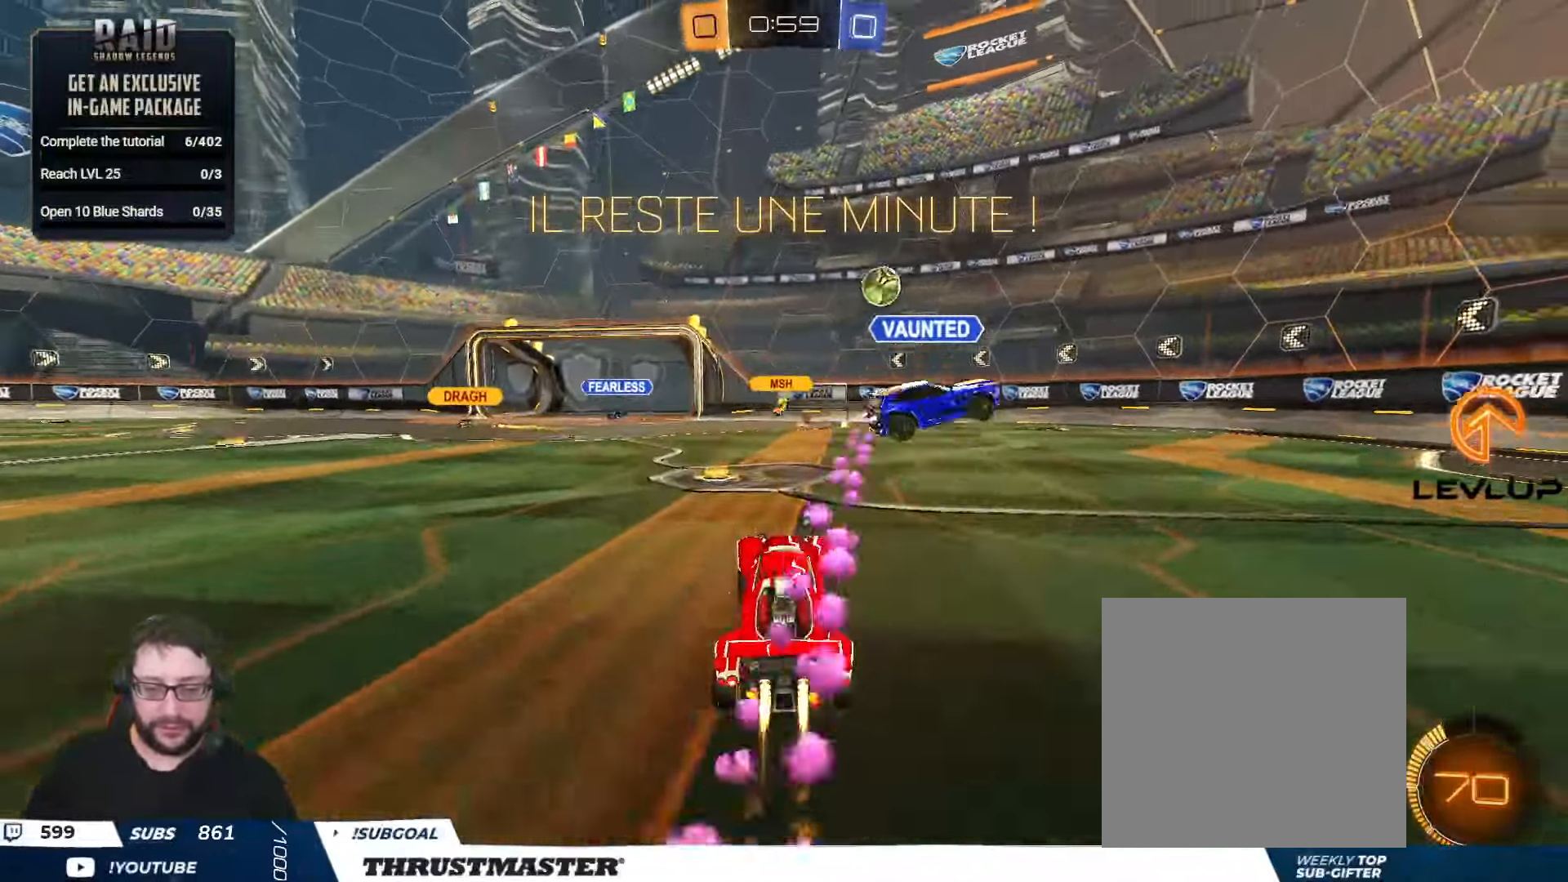
{"buttons": ["R2"], "left_stick": "center", "right_stick": "center", "events": [[50, "B", "up"], [50, "left_stick", "center"], [200, "Y", "down"], [267, "Y", "up"]]}
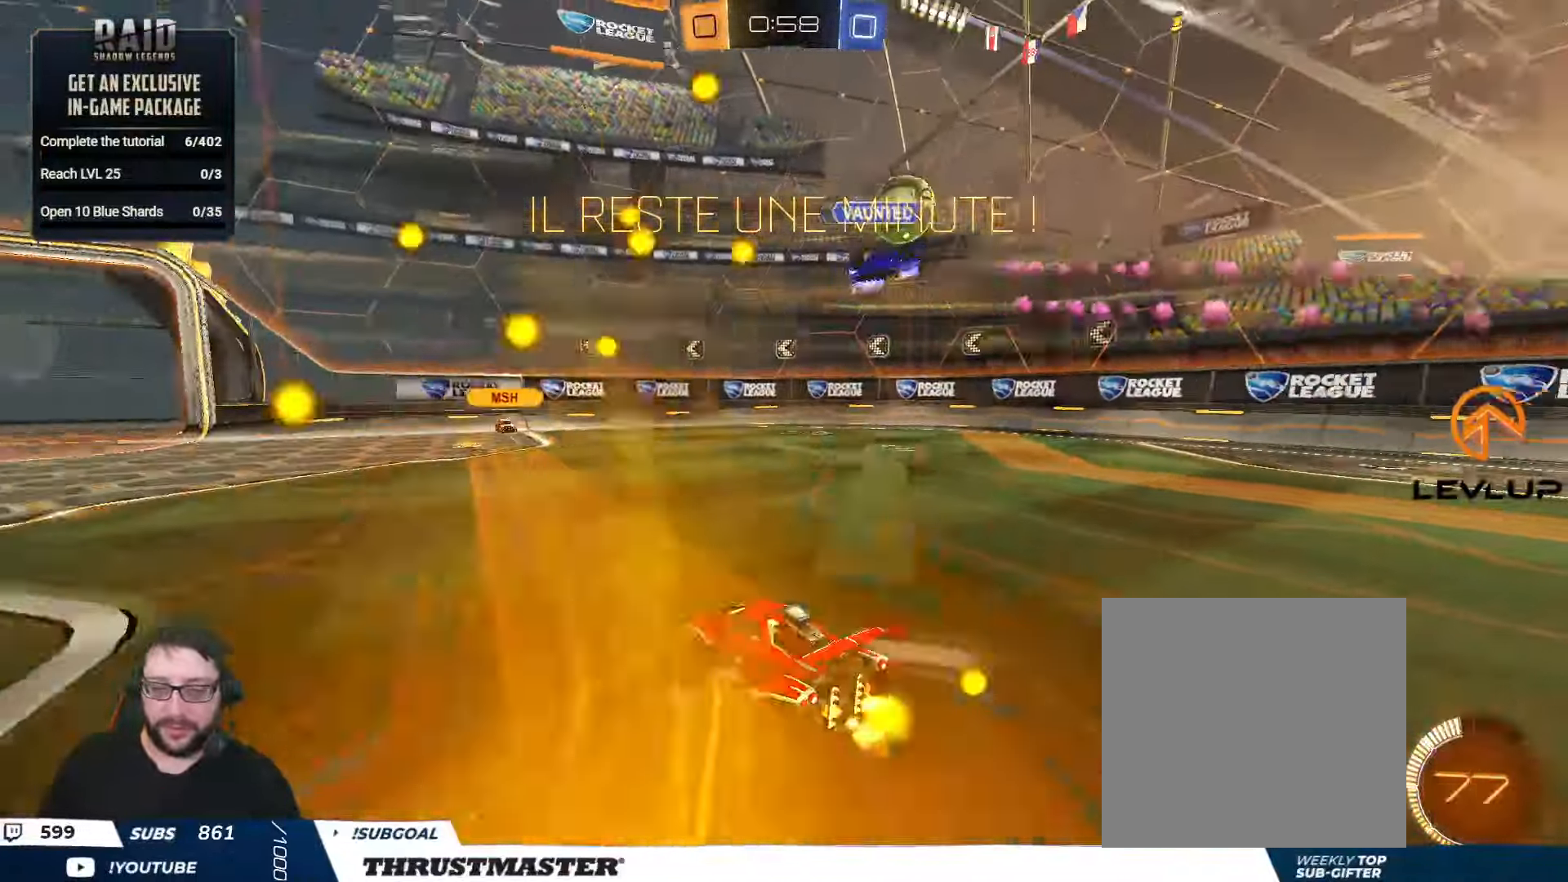
{"buttons": ["R2"], "left_stick": "right", "right_stick": "center", "events": [[17, "left_stick", "right"], [67, "L2", "down"], [183, "L2", "up"], [300, "L2", "down"], [350, "Y", "down"], [383, "L2", "up"], [417, "Y", "up"]]}
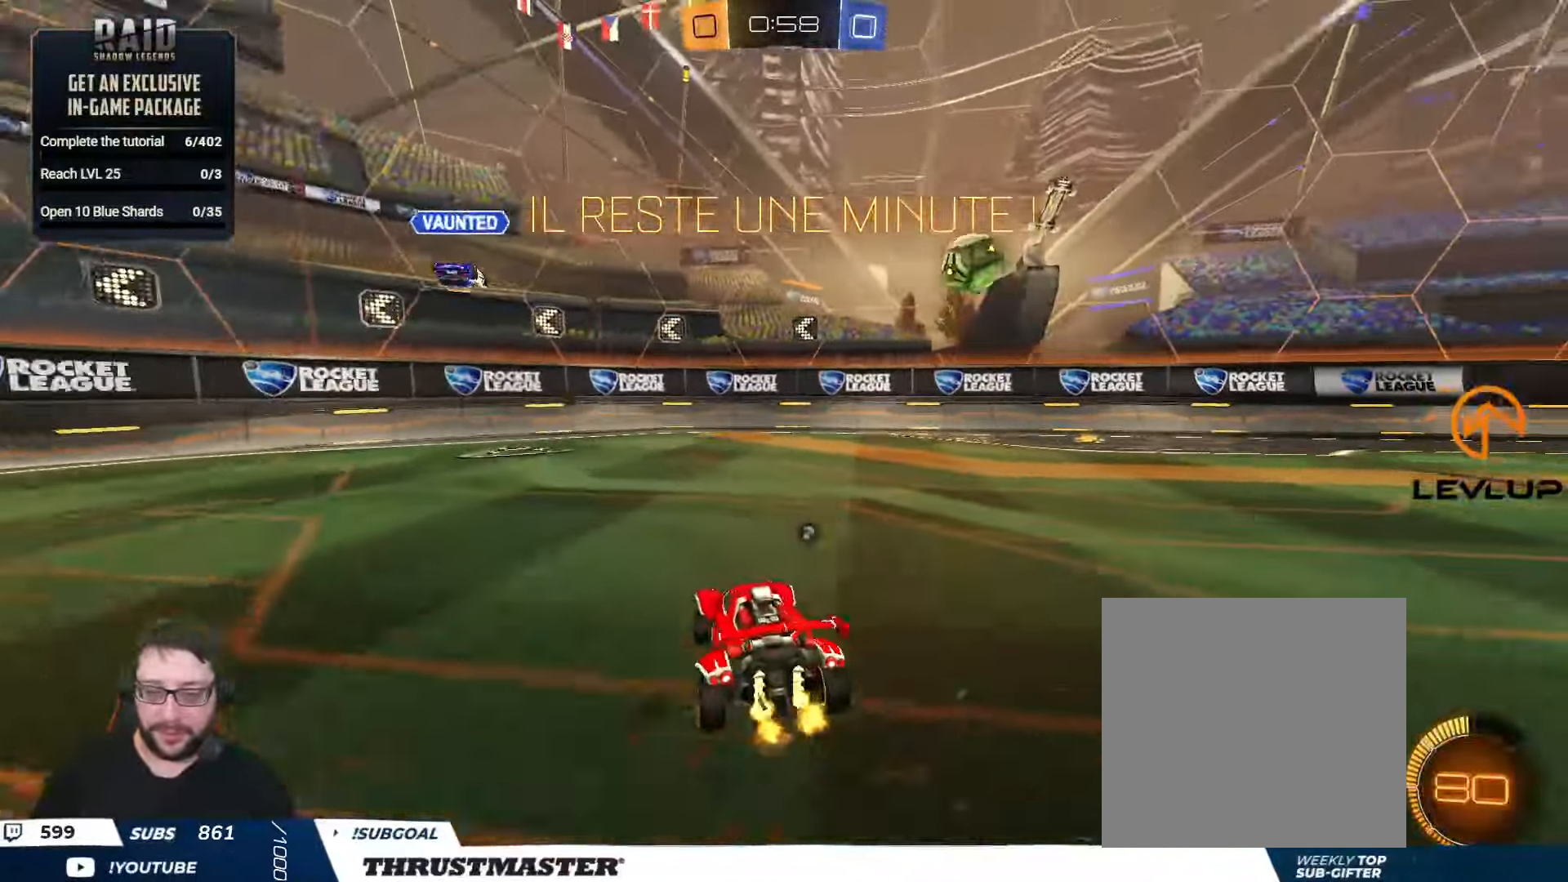
{"buttons": ["B", "R2"], "left_stick": "right", "right_stick": "center", "events": [[50, "B", "down"], [200, "left_stick", "center"], [500, "left_stick", "right"]]}
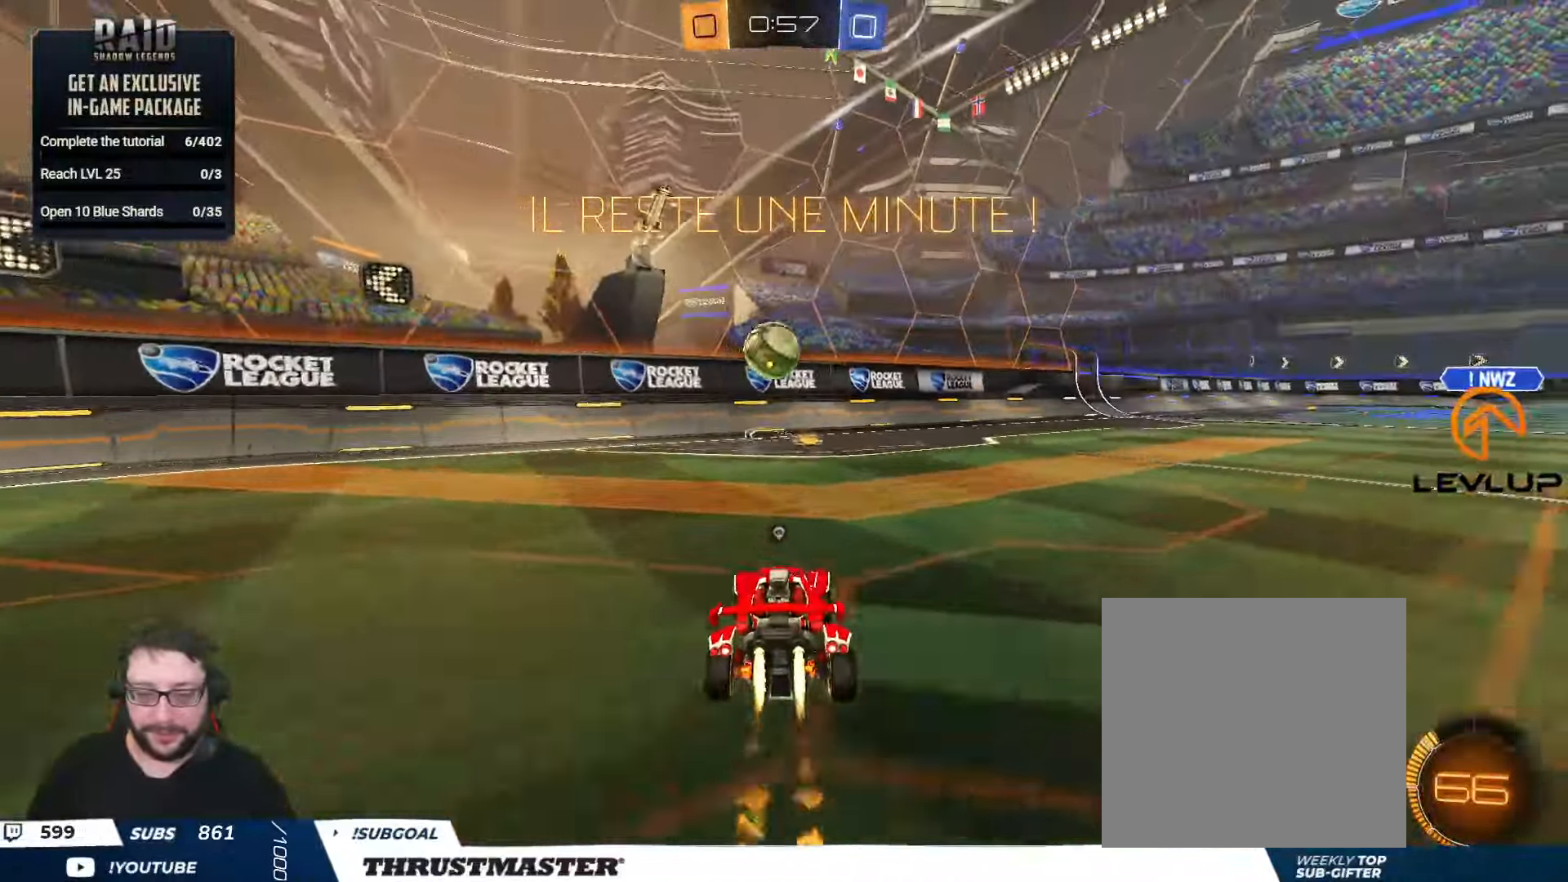
{"buttons": ["A", "B", "R2"], "left_stick": "down-right", "right_stick": "center", "events": [[200, "left_stick", "center"], [350, "left_stick", "right"], [400, "left_stick", "down-right"], [433, "A", "down"]]}
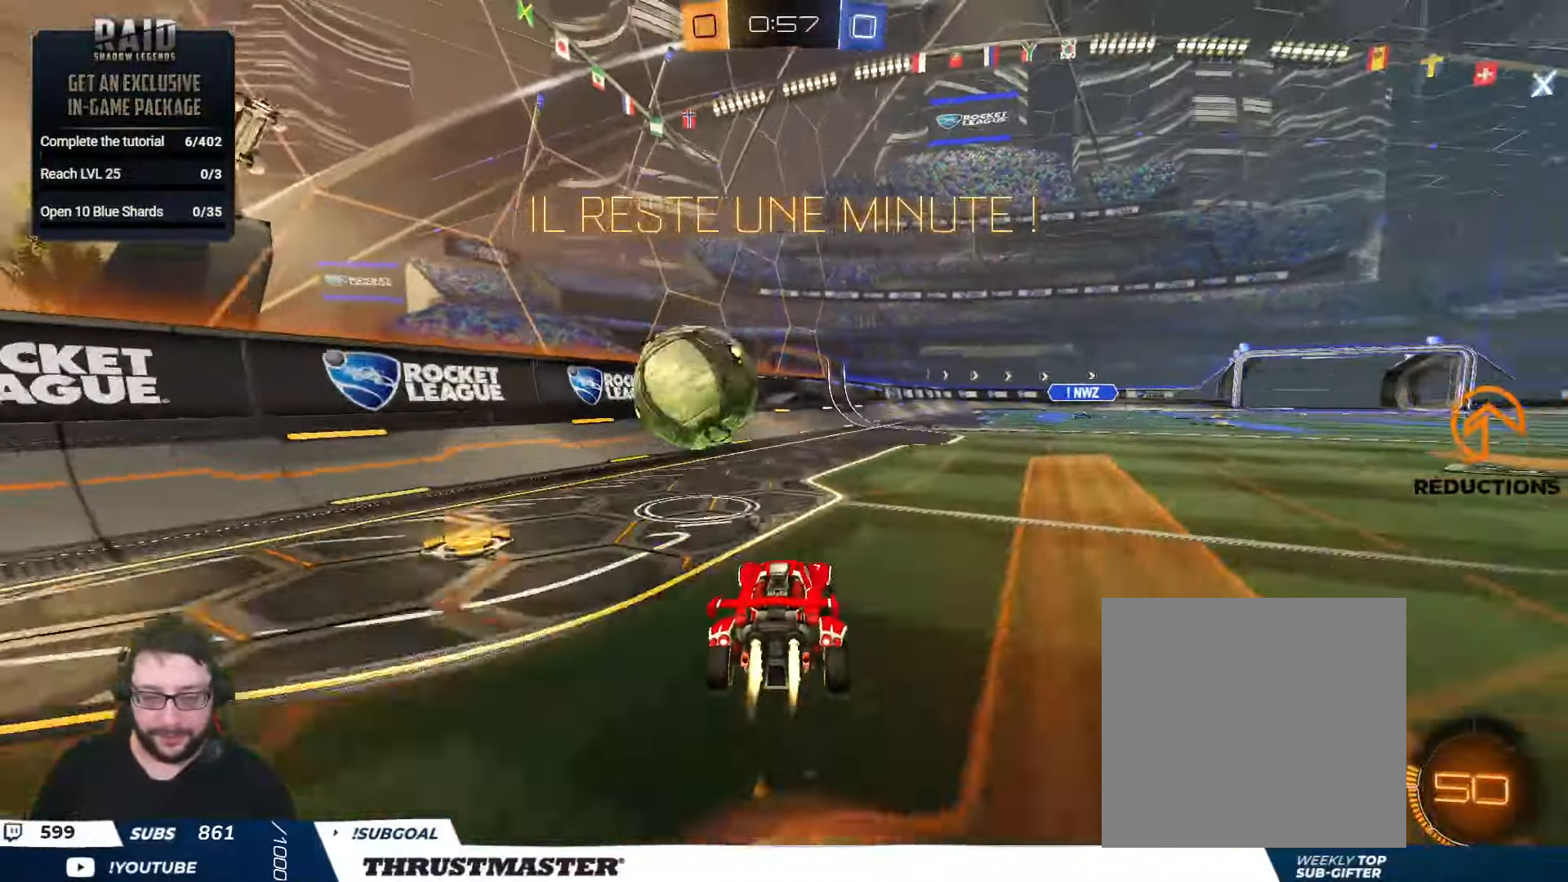
{"buttons": ["B", "Y", "L2", "R2"], "left_stick": "down-right", "right_stick": "center", "events": [[50, "A", "up"], [83, "L2", "down"], [117, "B", "up"], [150, "B", "down"], [167, "left_stick", "up-right"], [183, "A", "down"], [217, "L3", "down"], [267, "L3", "up"], [267, "left_stick", "down"], [300, "A", "up"], [367, "Y", "down"], [467, "left_stick", "down-right"]]}
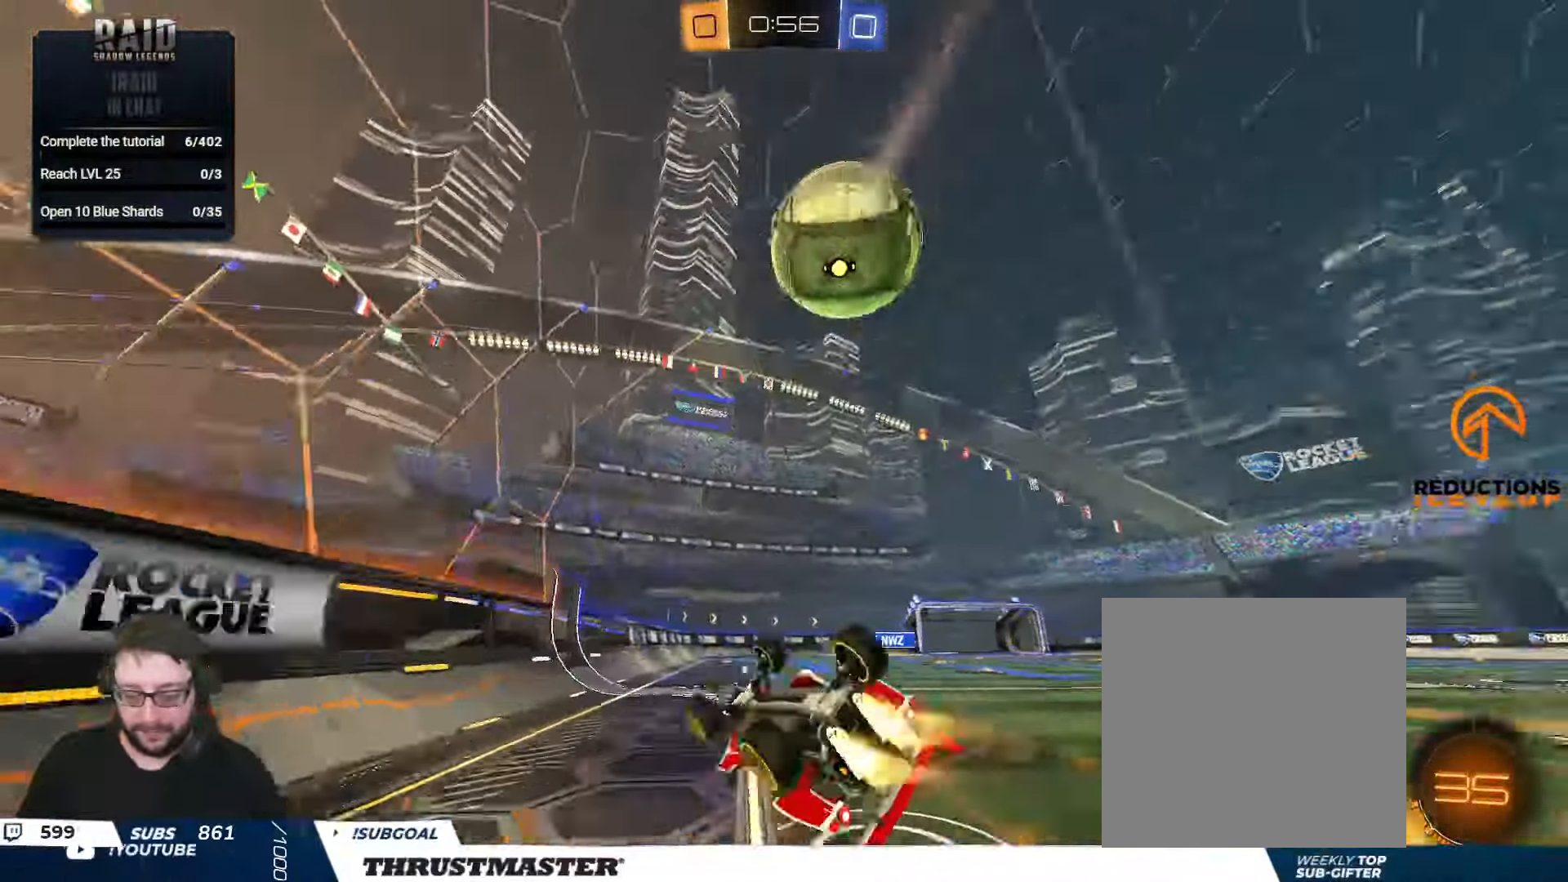
{"buttons": ["R2"], "left_stick": "center", "right_stick": "center", "events": [[17, "B", "up"], [33, "Y", "up"], [284, "B", "down"], [284, "Y", "down"], [350, "B", "up"], [367, "Y", "up"], [467, "L2", "up"], [500, "left_stick", "center"]]}
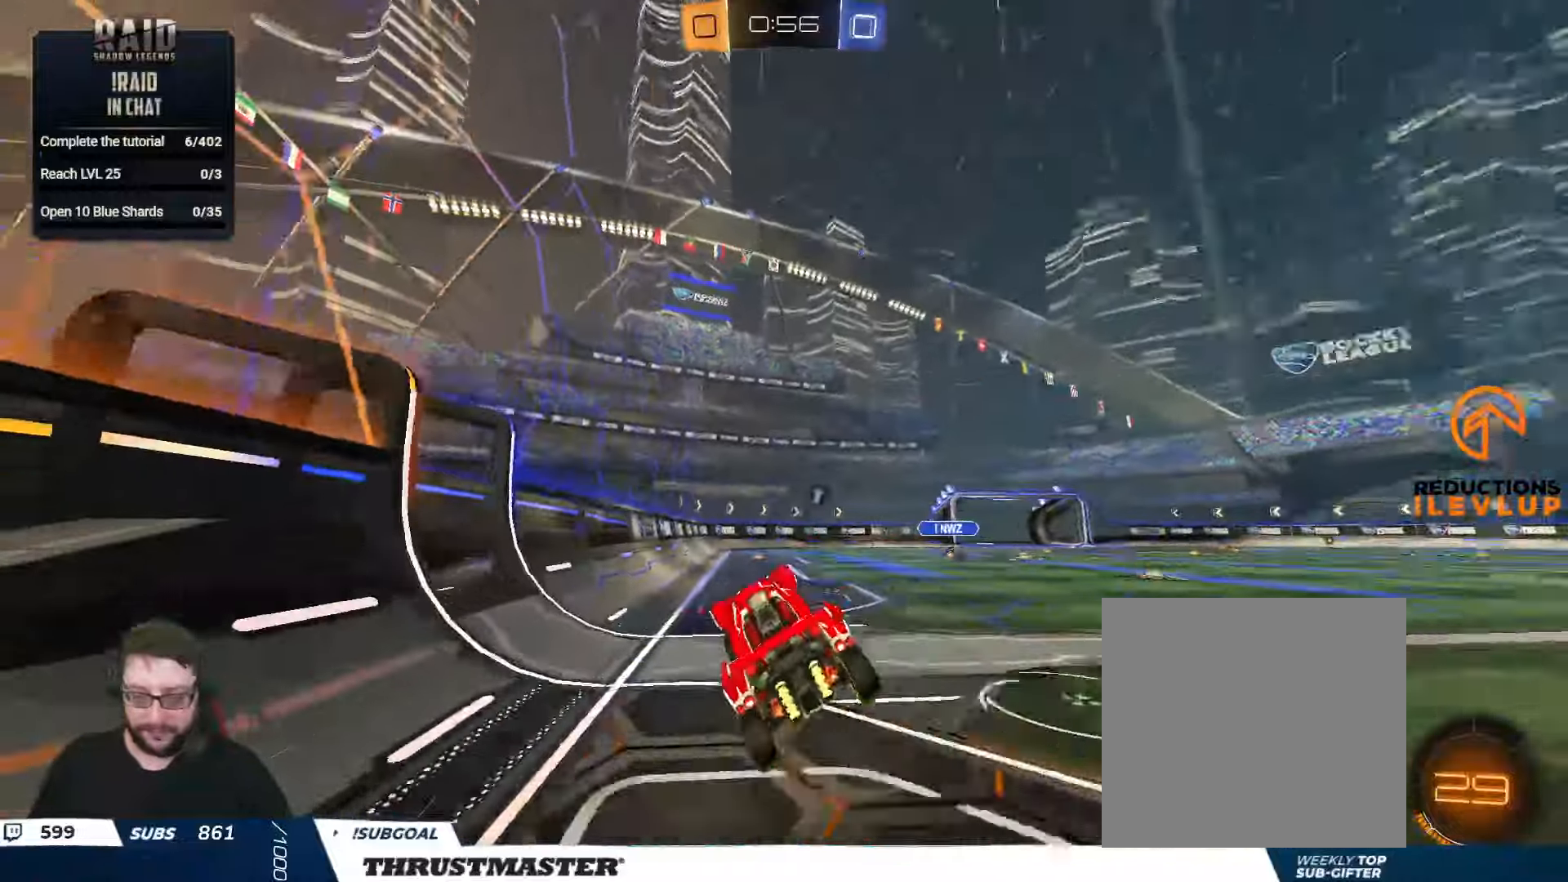
{"buttons": ["R2"], "left_stick": "left", "right_stick": "center", "events": [[167, "left_stick", "left"], [217, "B", "down"], [234, "Y", "down"], [250, "left_stick", "center"], [367, "Y", "up"], [384, "B", "up"], [450, "left_stick", "left"]]}
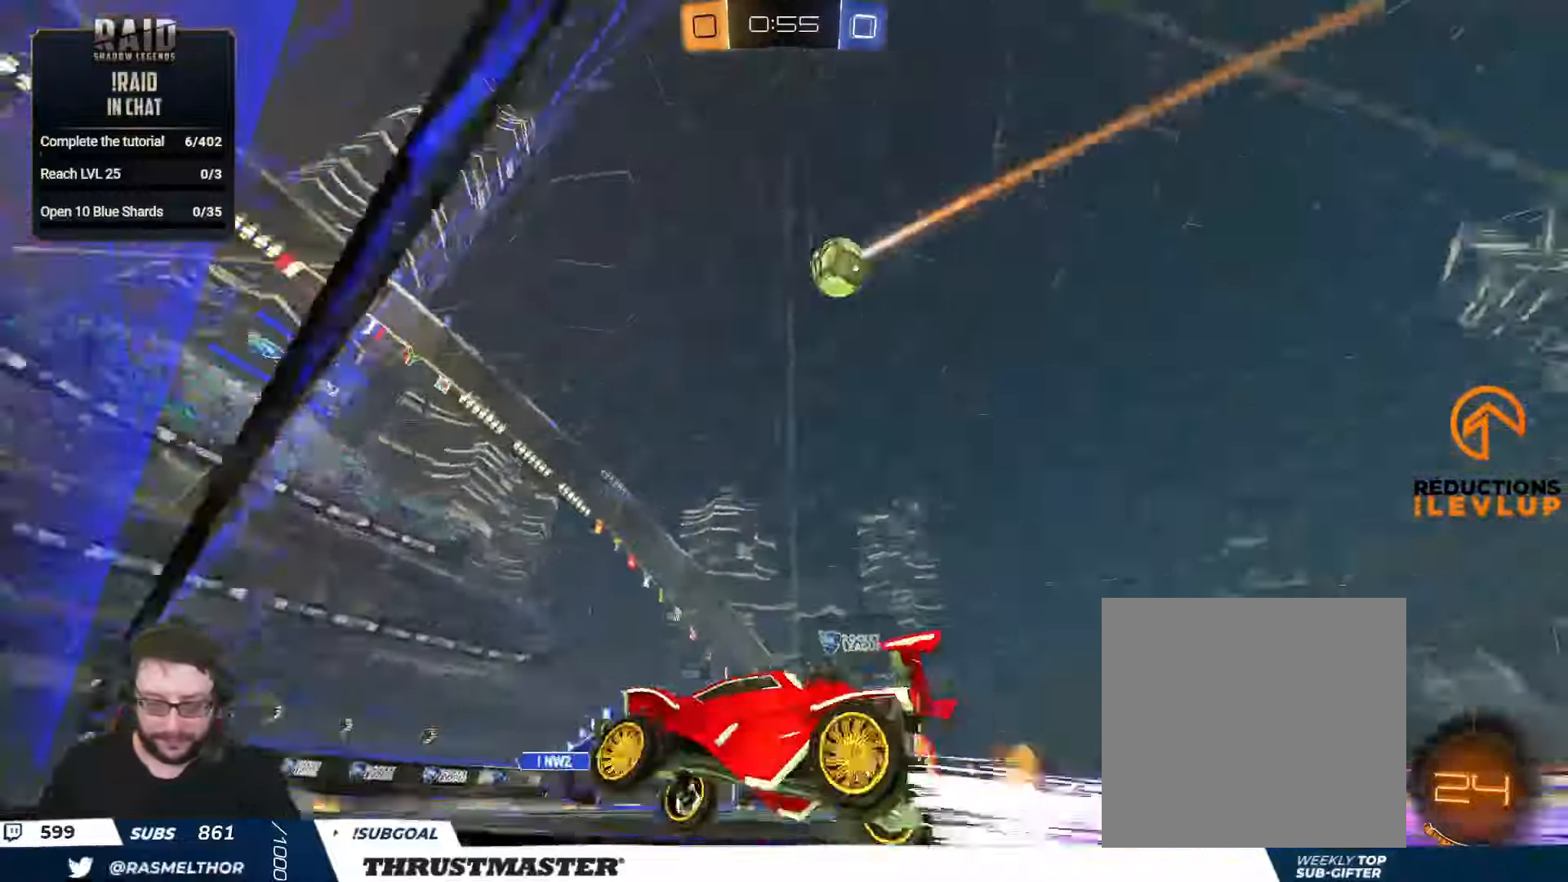
{"buttons": ["R2"], "left_stick": "right", "right_stick": "center", "events": [[134, "left_stick", "center"], [167, "B", "down"], [267, "B", "up"], [300, "left_stick", "right"], [434, "left_stick", "center"], [500, "left_stick", "right"]]}
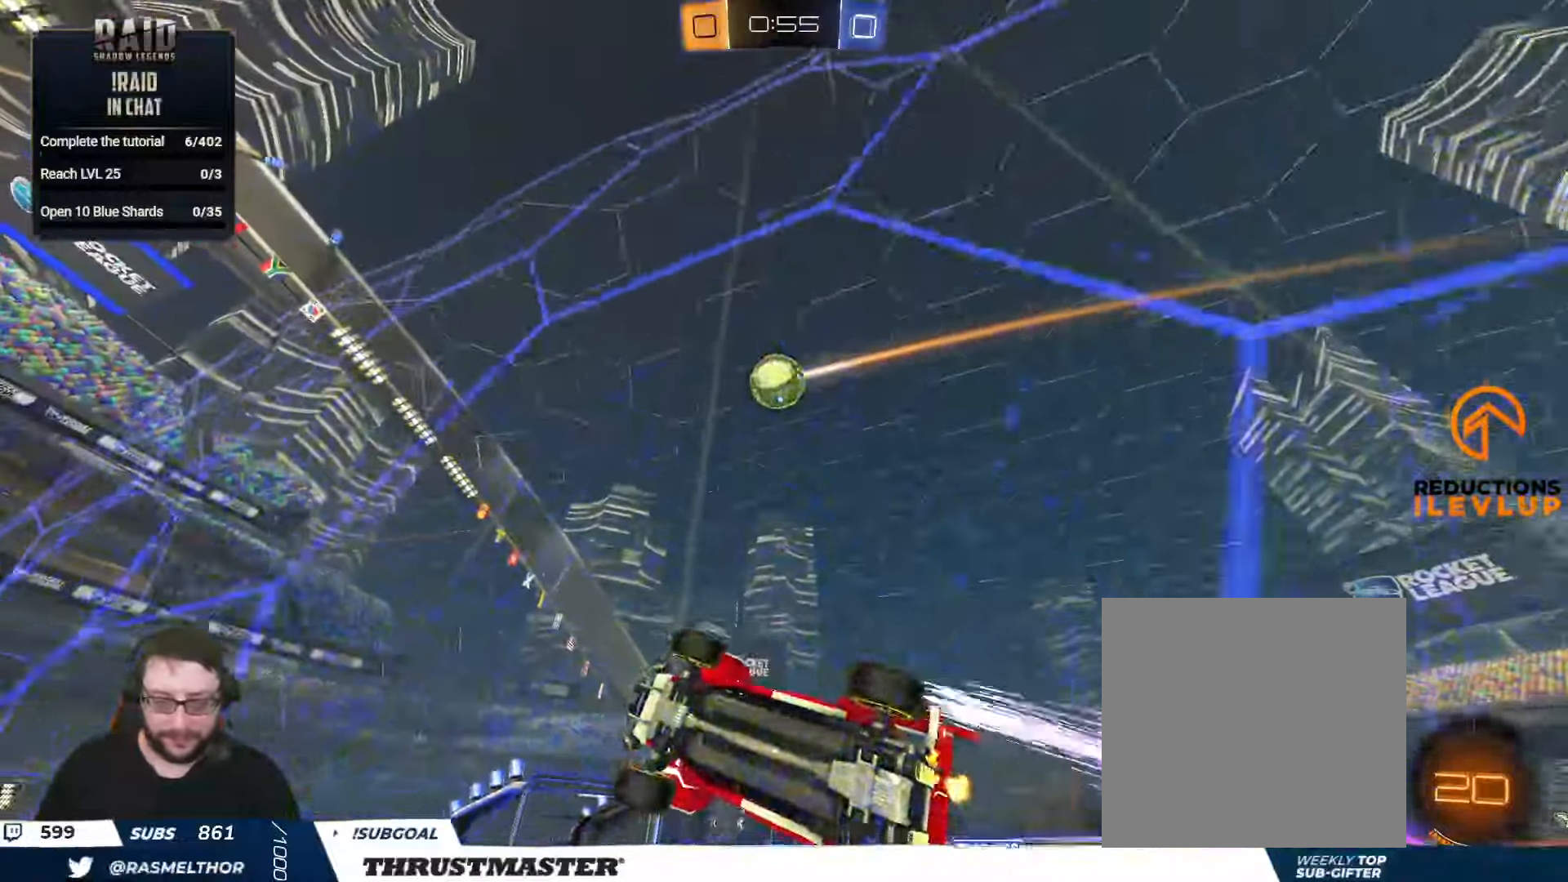
{"buttons": ["R2"], "left_stick": "center", "right_stick": "center", "events": [[117, "left_stick", "center"], [267, "left_stick", "left"], [467, "left_stick", "center"]]}
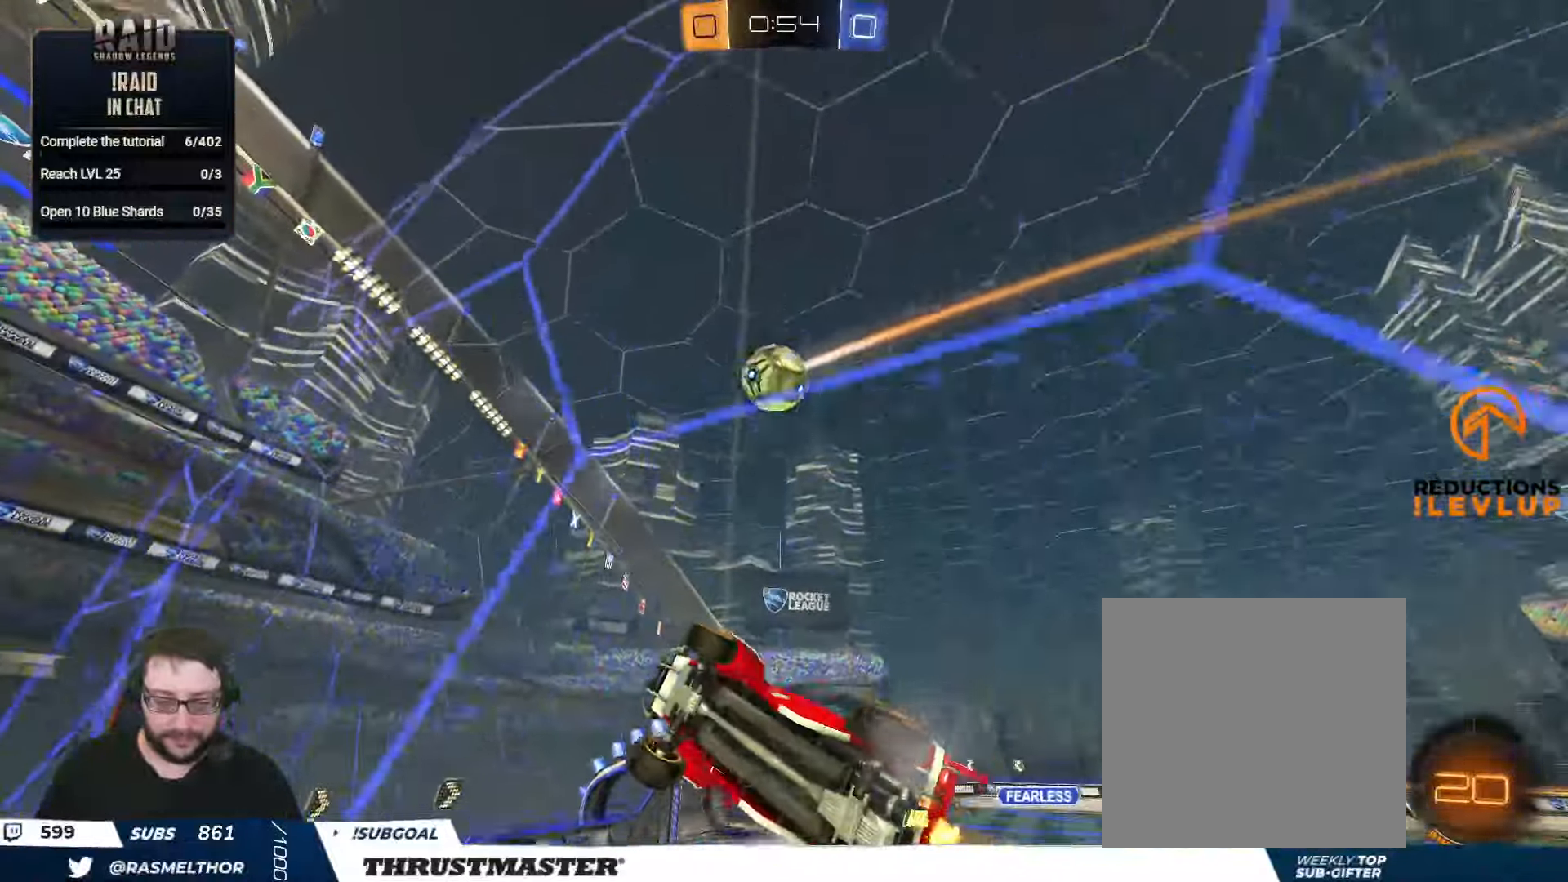
{"buttons": ["R2"], "left_stick": "right", "right_stick": "center", "events": [[17, "left_stick", "right"], [84, "L2", "down"], [217, "L2", "up"]]}
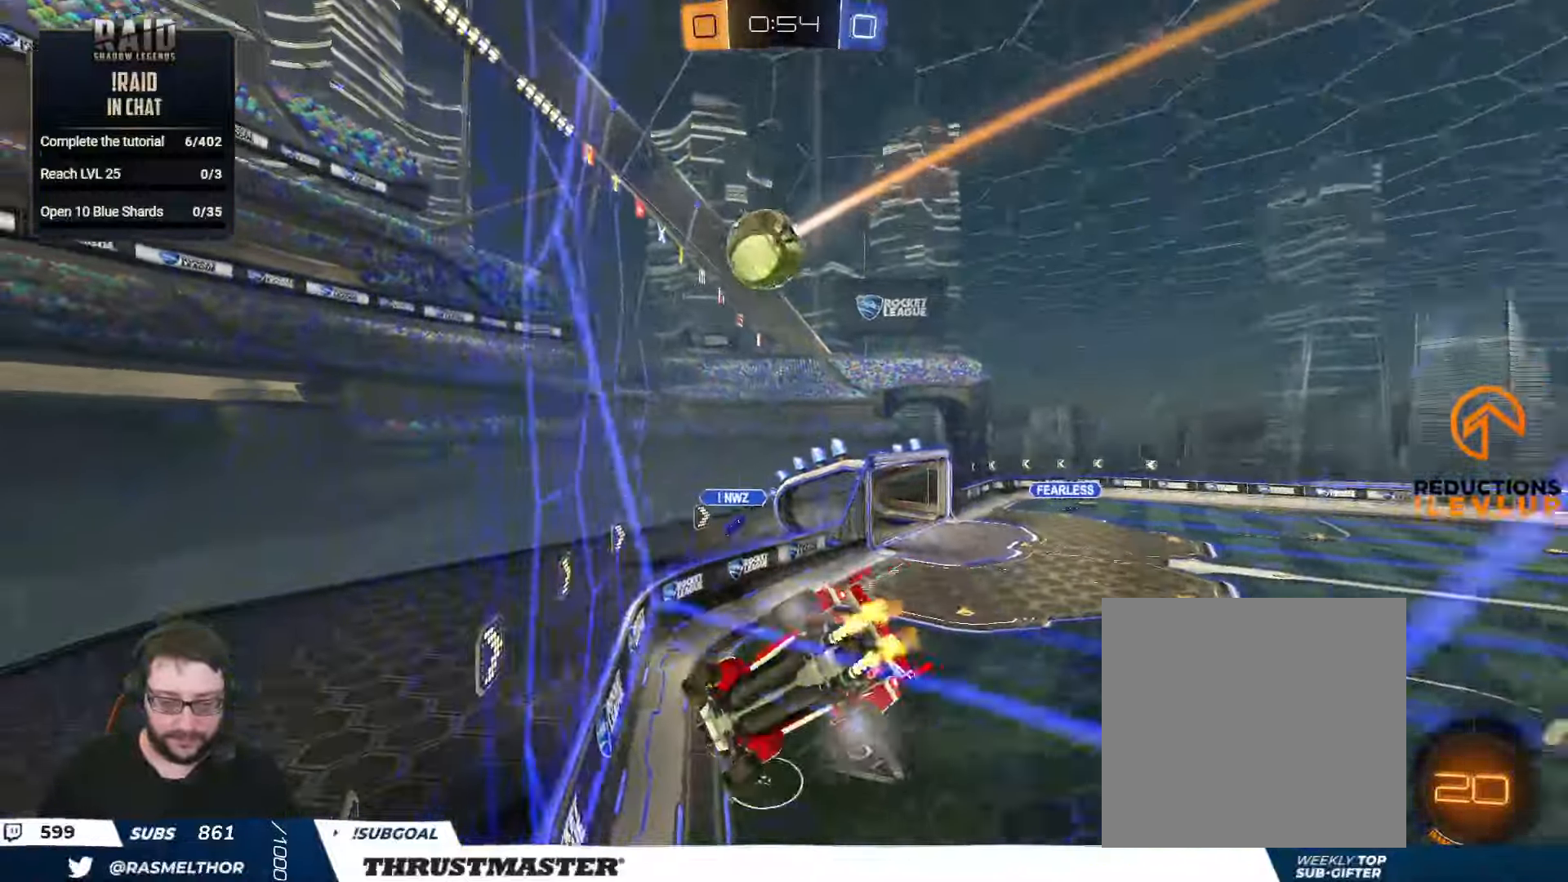
{"buttons": ["B", "R2"], "left_stick": "right", "right_stick": "center", "events": [[167, "B", "down"], [234, "left_stick", "center"], [500, "left_stick", "right"]]}
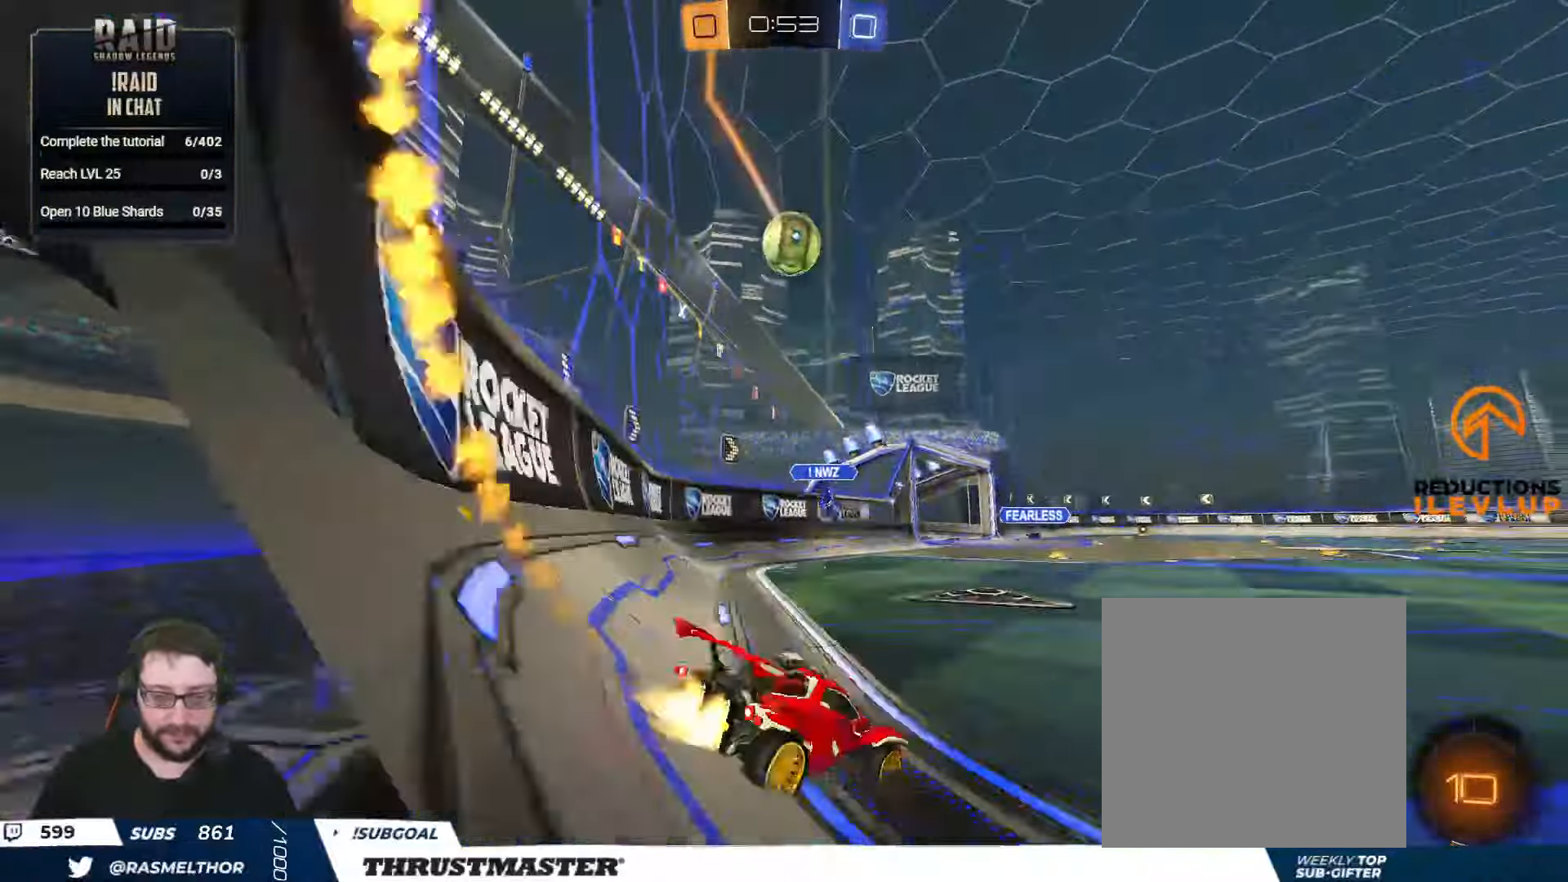
{"buttons": ["R2"], "left_stick": "center", "right_stick": "center", "events": [[50, "left_stick", "center"], [167, "left_stick", "left"], [200, "B", "up"], [384, "left_stick", "center"]]}
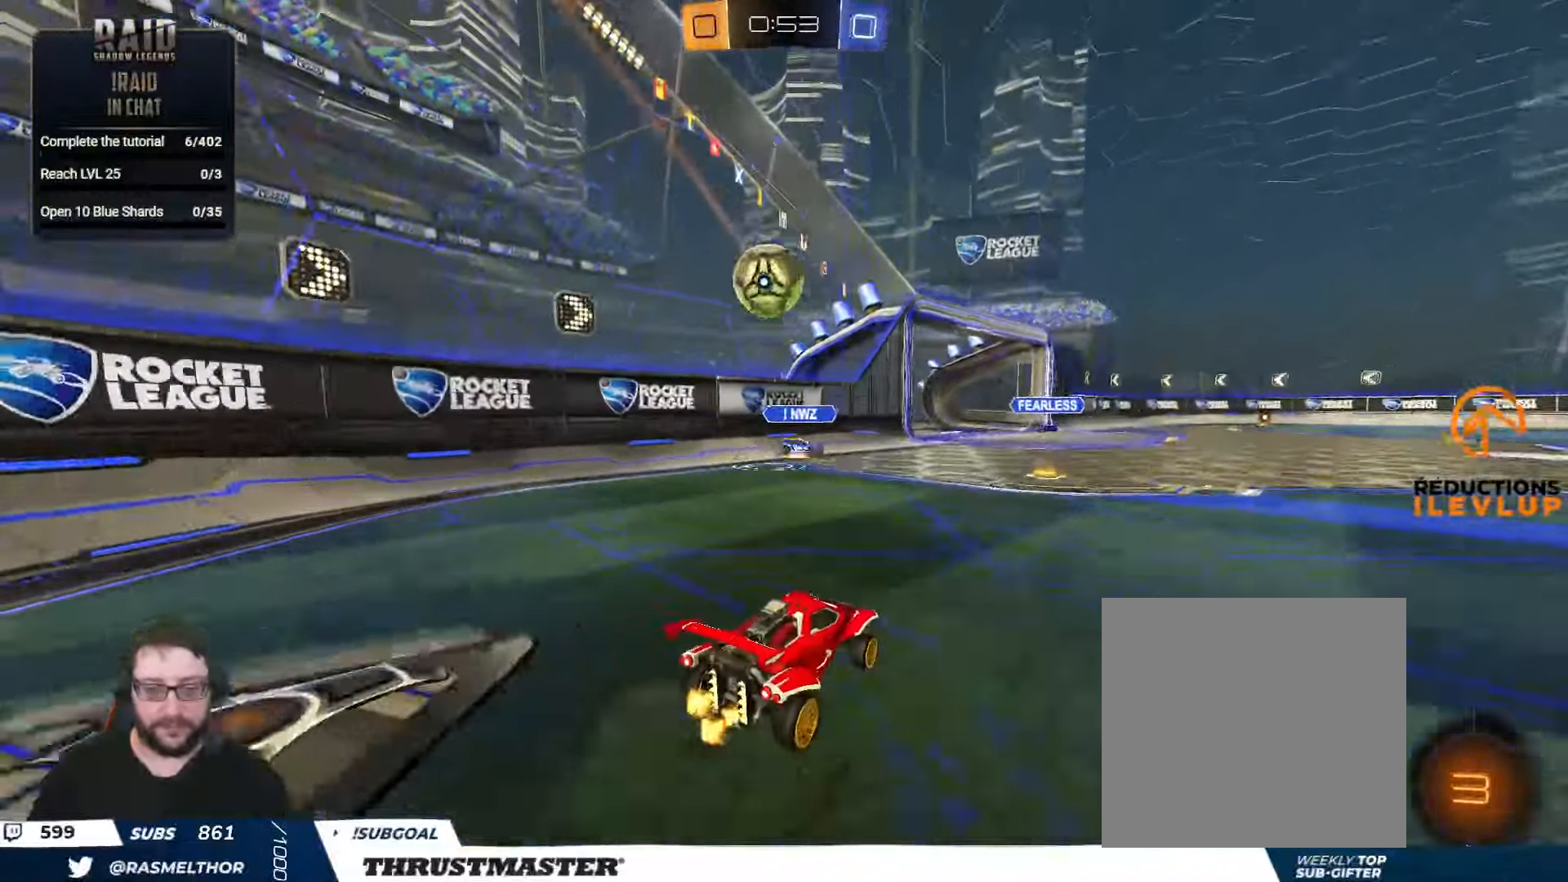
{"buttons": [], "left_stick": "left", "right_stick": "center", "events": [[134, "left_stick", "right"], [250, "left_stick", "center"], [384, "left_stick", "left"], [417, "R2", "up"]]}
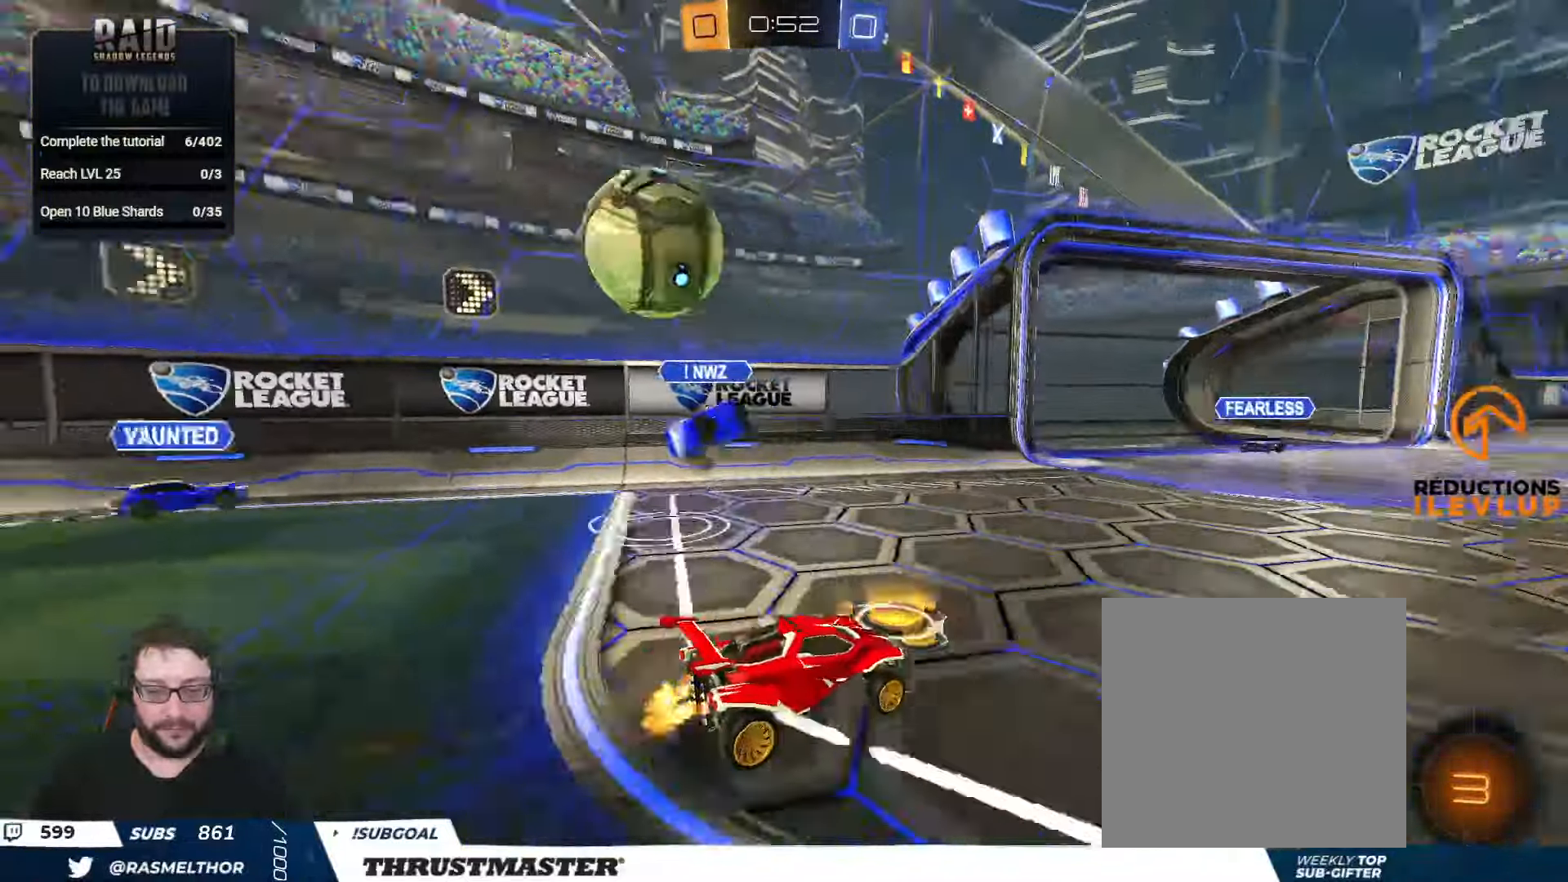
{"buttons": ["B", "R2"], "left_stick": "right", "right_stick": "center", "events": [[17, "R2", "down"], [50, "B", "down"], [50, "Y", "down"], [167, "Y", "up"], [250, "left_stick", "center"], [384, "left_stick", "right"]]}
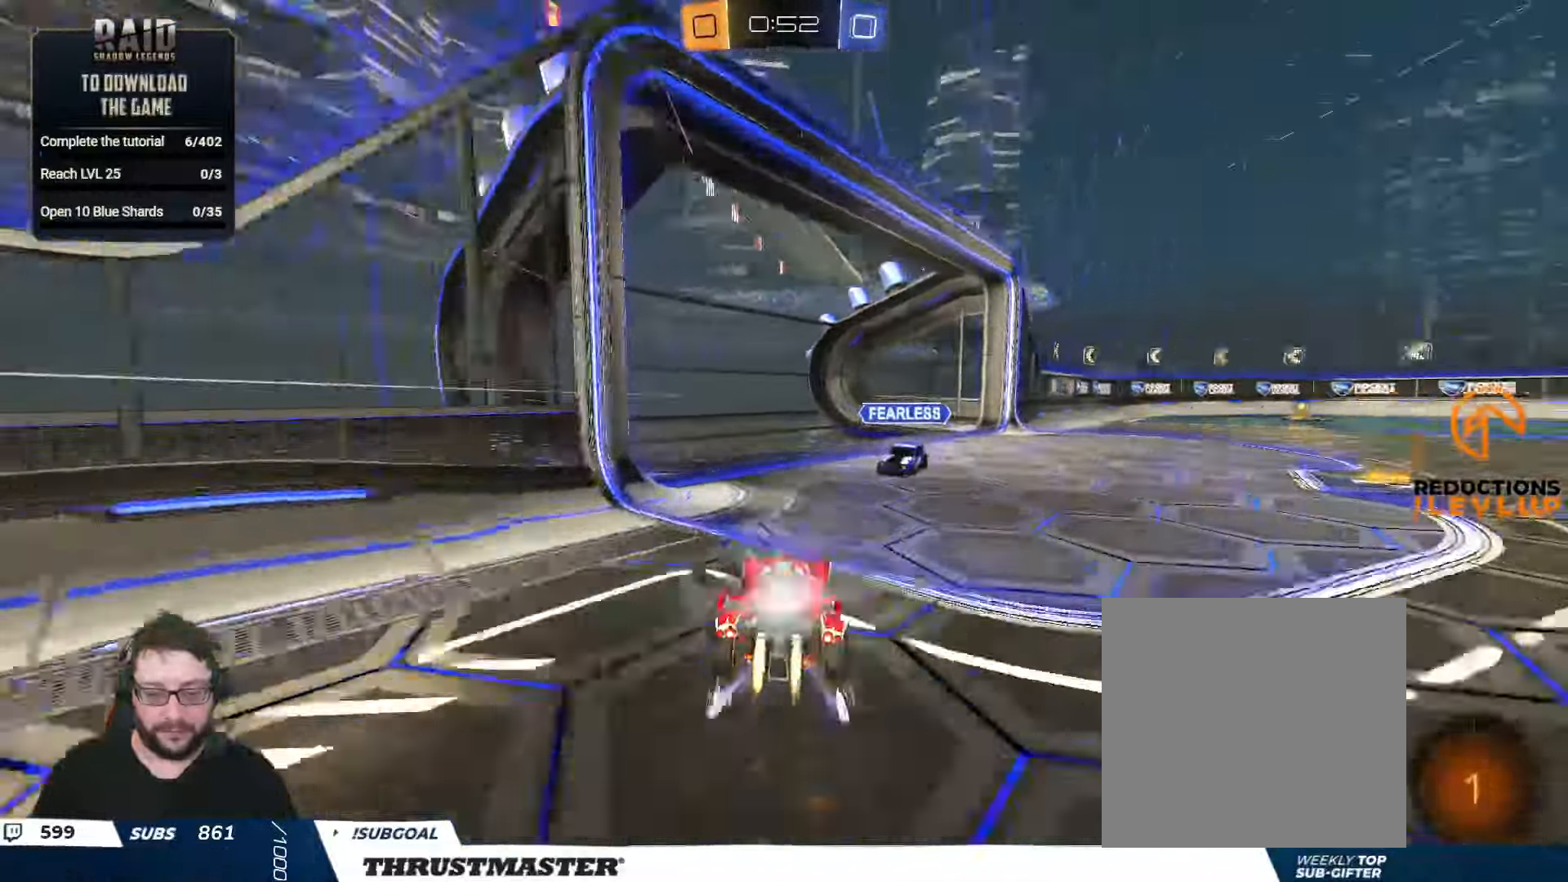
{"buttons": ["Y", "L2", "R2"], "left_stick": "down-right", "right_stick": "center", "events": [[34, "B", "up"], [217, "A", "down"], [234, "L2", "down"], [267, "A", "up"], [300, "left_stick", "up-right"], [317, "A", "down"], [384, "A", "up"], [384, "L3", "down"], [417, "left_stick", "down-right"], [450, "Y", "down"], [467, "L3", "up"]]}
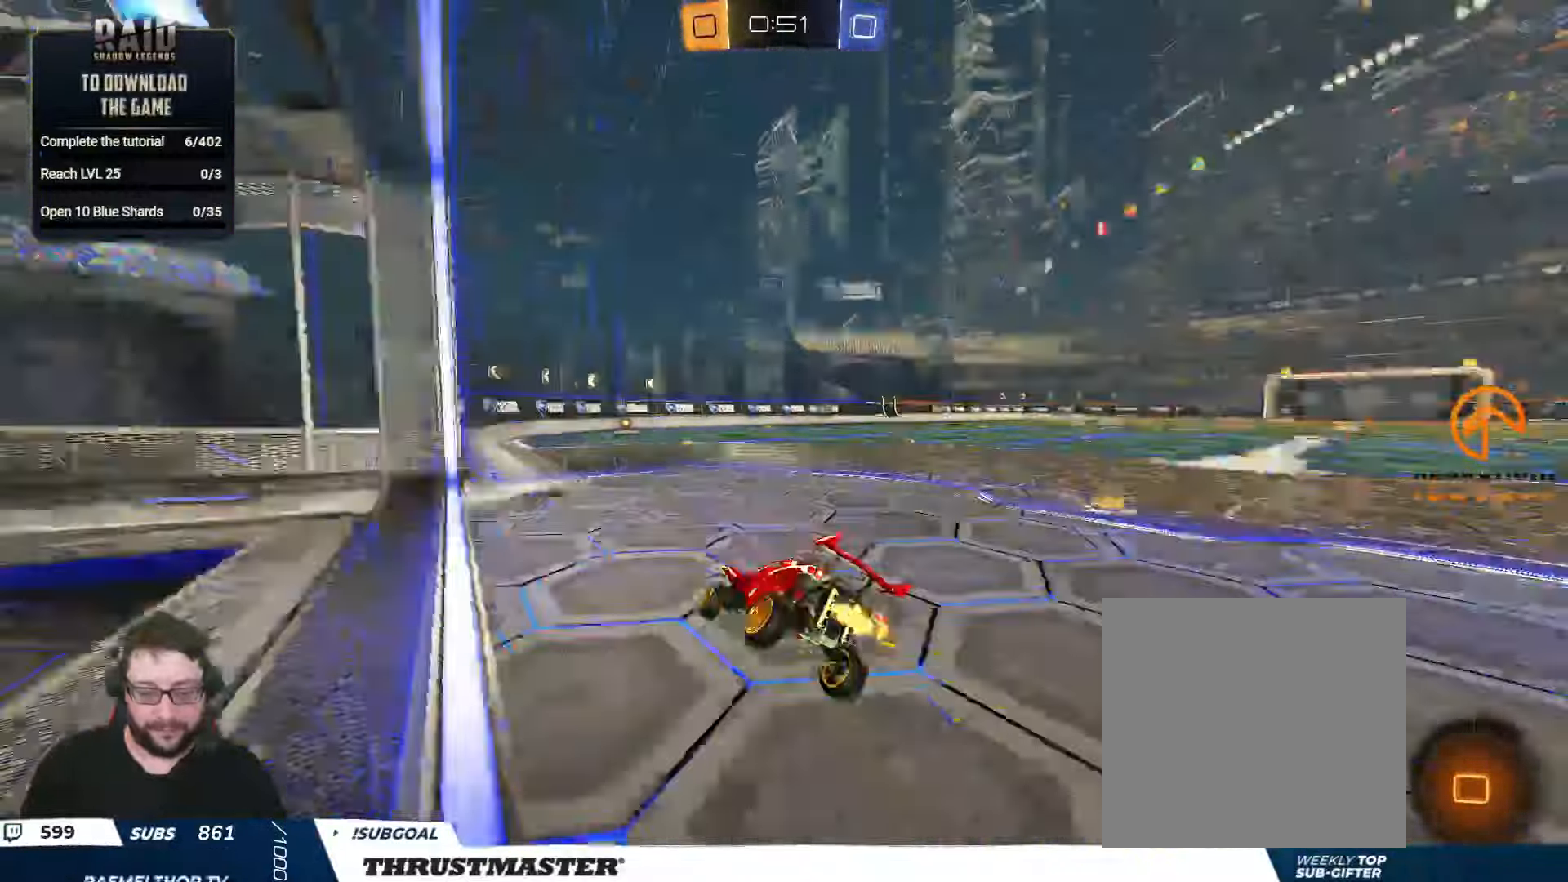
{"buttons": ["L2", "R2"], "left_stick": "right", "right_stick": "center", "events": [[34, "Y", "up"], [100, "R2", "up"], [117, "left_stick", "right"], [233, "R2", "down"], [350, "Y", "down"], [416, "Y", "up"]]}
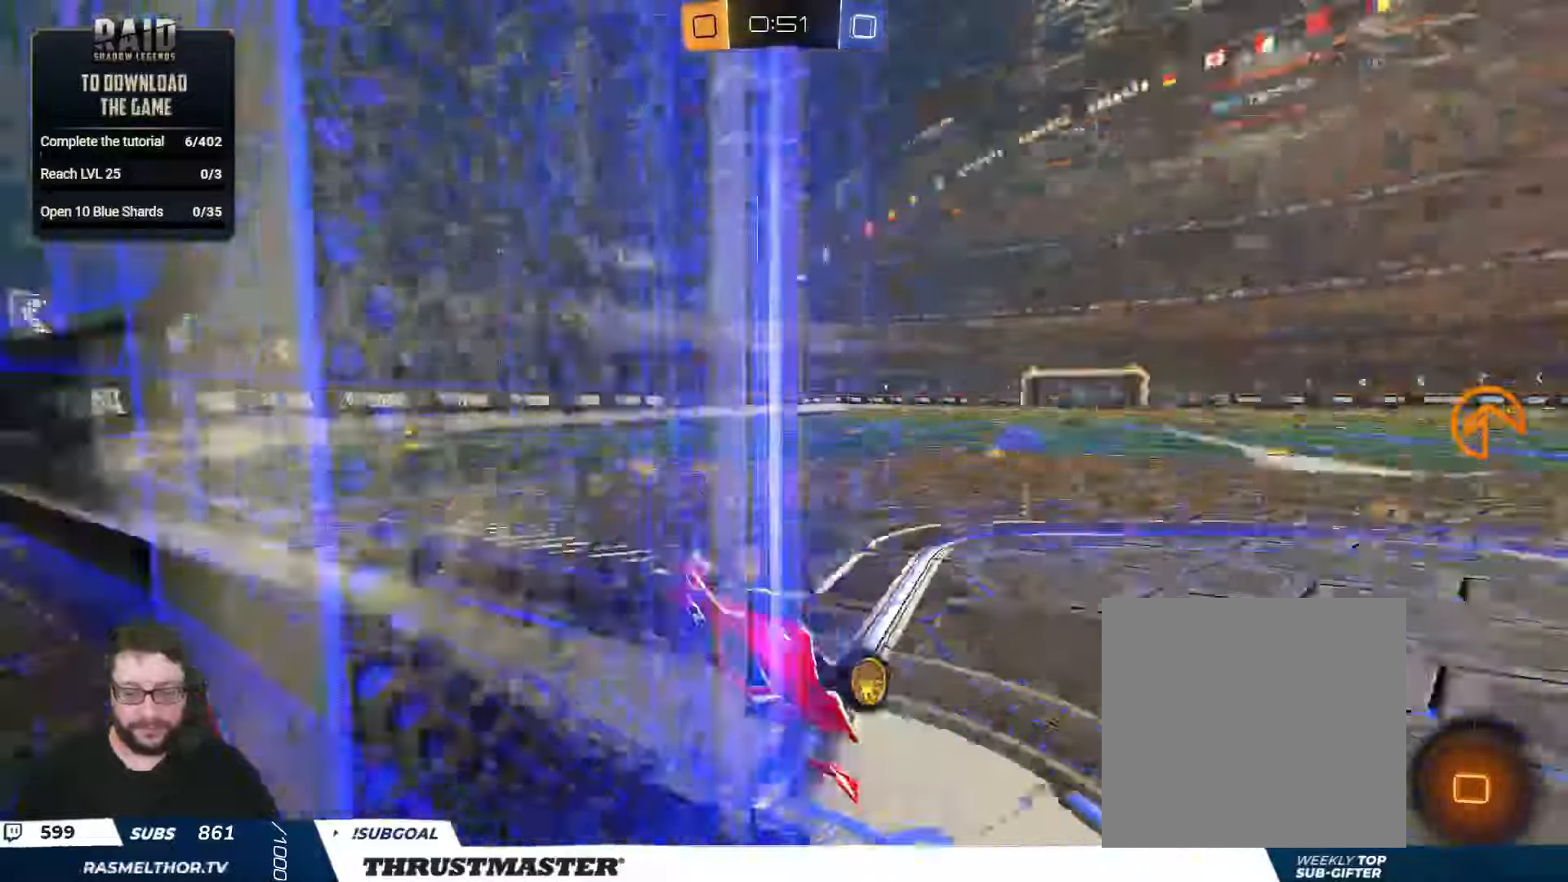
{"buttons": [], "left_stick": "right", "right_stick": "center", "events": [[83, "R2", "up"], [233, "L2", "up"], [266, "left_stick", "center"], [333, "left_stick", "right"]]}
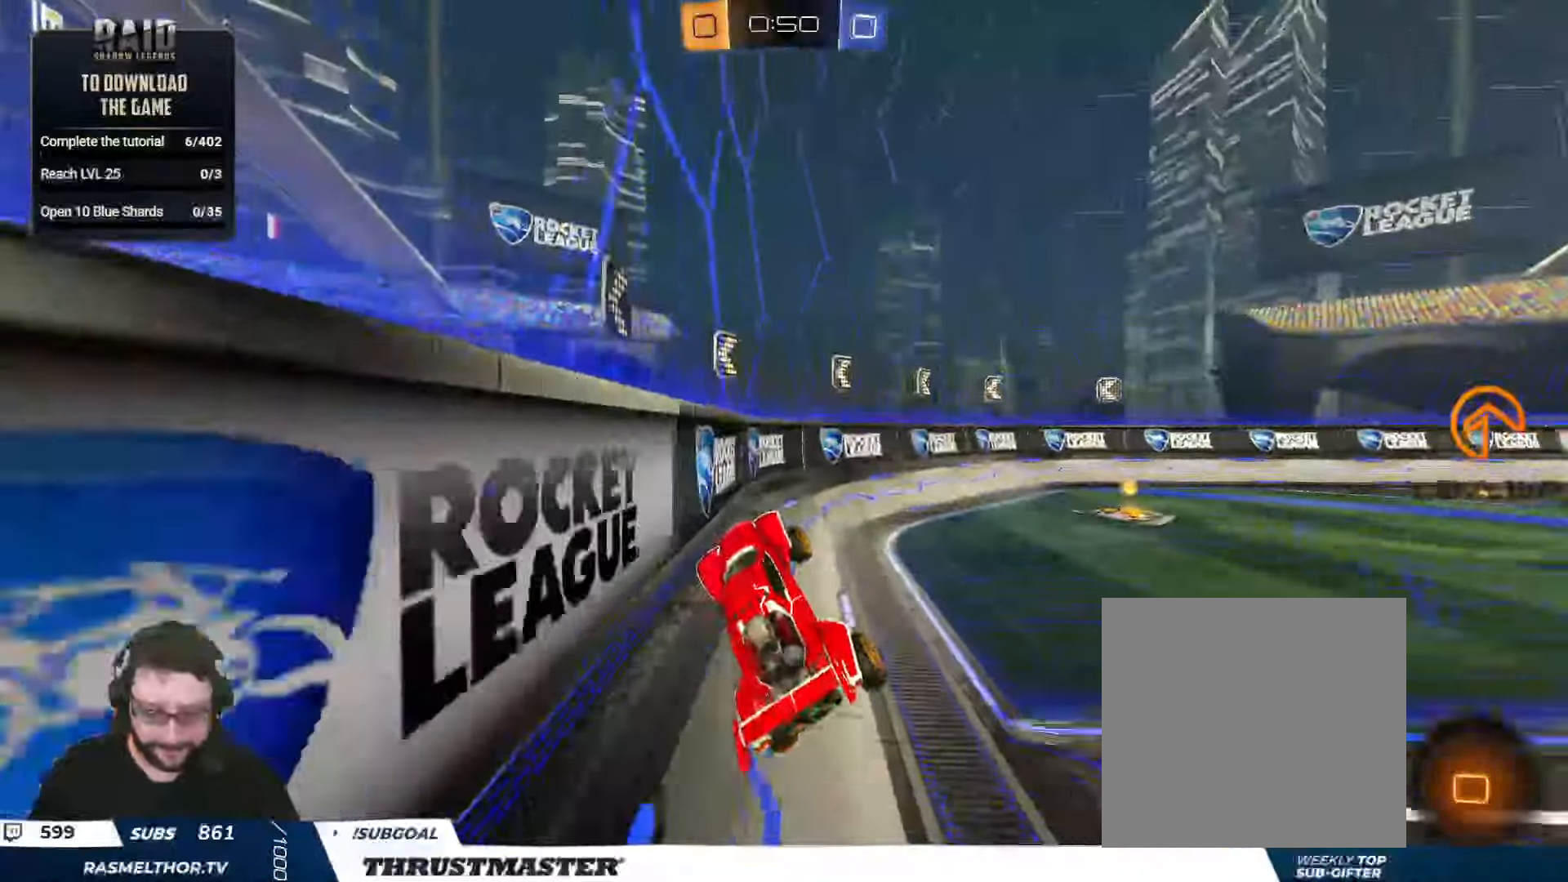
{"buttons": [], "left_stick": "right", "right_stick": "center", "events": [[16, "L2", "down"], [16, "left_stick", "up-right"], [133, "L2", "up"], [166, "R2", "down"], [183, "left_stick", "right"], [250, "Y", "down"], [300, "Y", "up"], [383, "R2", "up"], [416, "L2", "down"], [466, "L2", "up"]]}
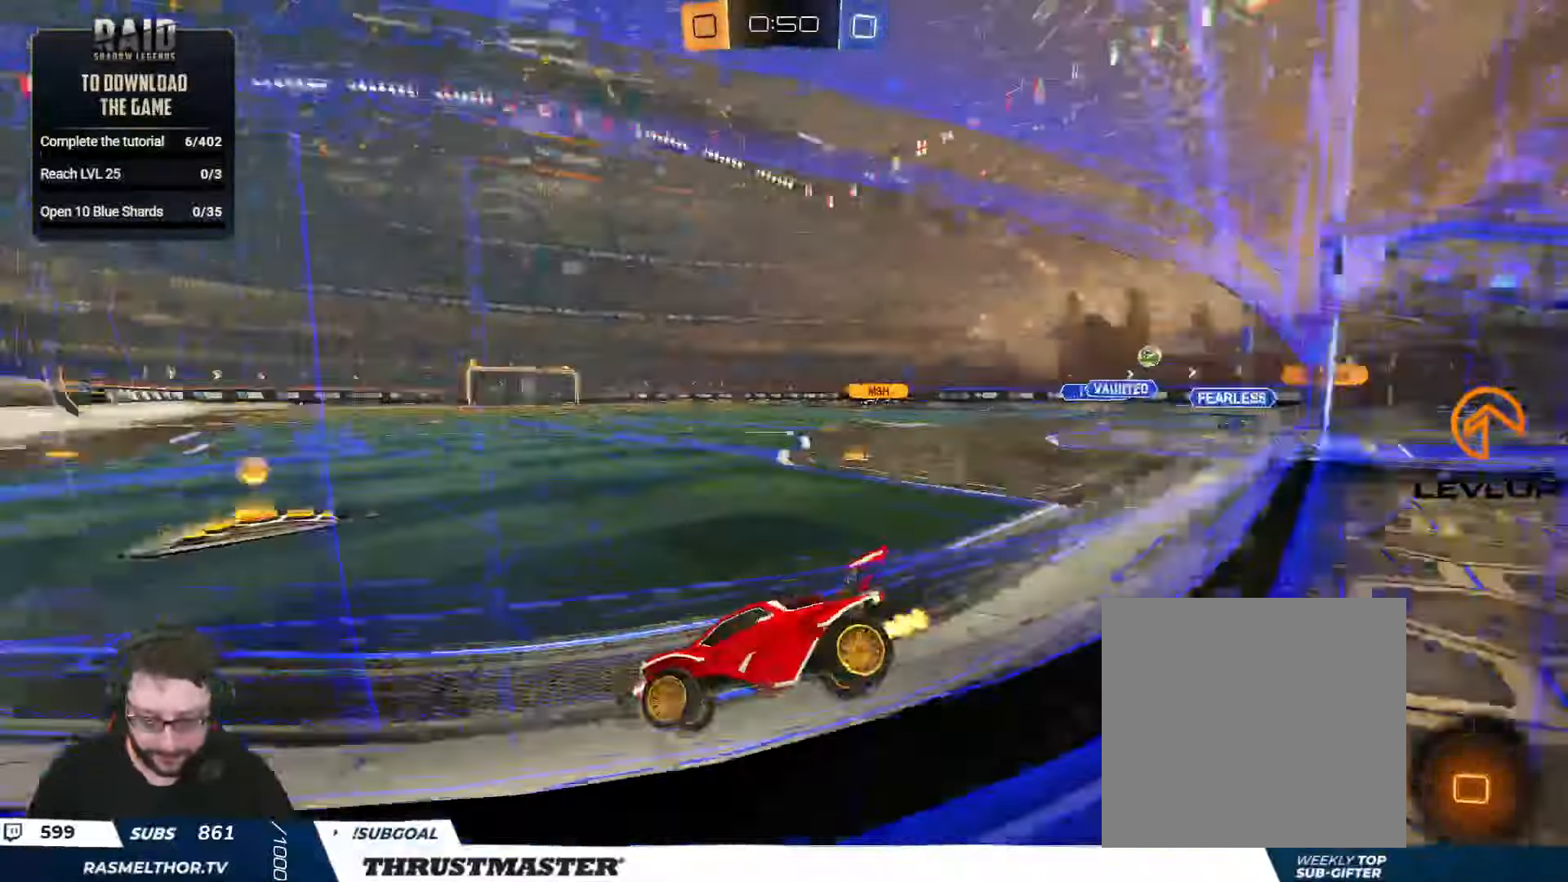
{"buttons": ["R2"], "left_stick": "center", "right_stick": "center", "events": [[83, "R2", "down"], [316, "left_stick", "center"], [400, "left_stick", "right"], [500, "left_stick", "center"]]}
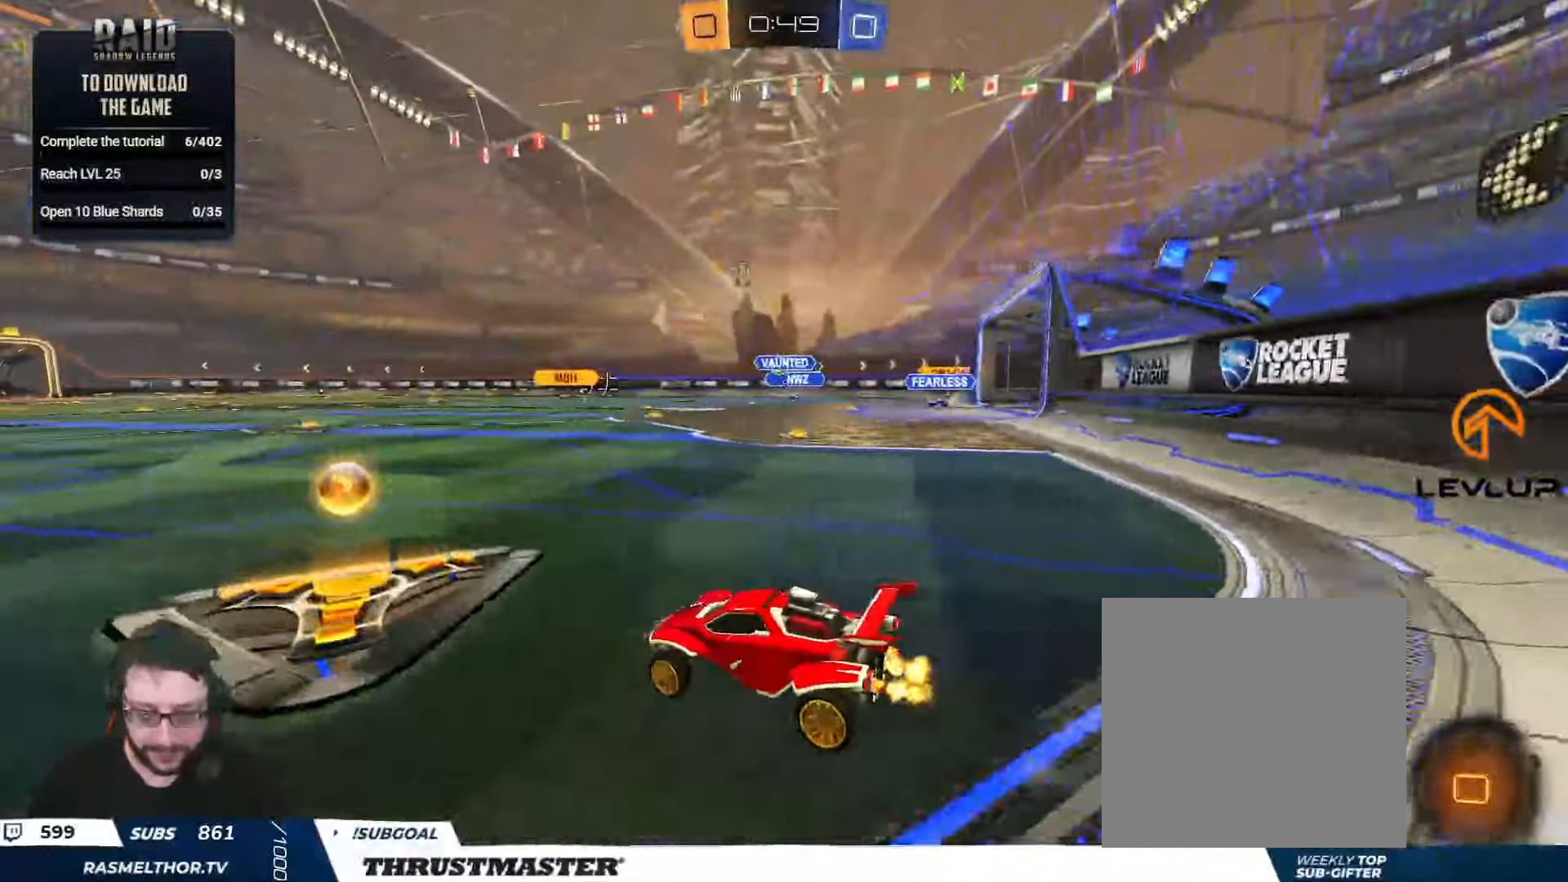
{"buttons": ["A", "B", "L2", "R2"], "left_stick": "up-left", "right_stick": "center", "events": [[200, "B", "down"], [216, "left_stick", "right"], [333, "A", "down"], [350, "L2", "down"], [383, "left_stick", "up-left"], [416, "A", "up"], [433, "B", "up"], [466, "B", "down"], [483, "A", "down"]]}
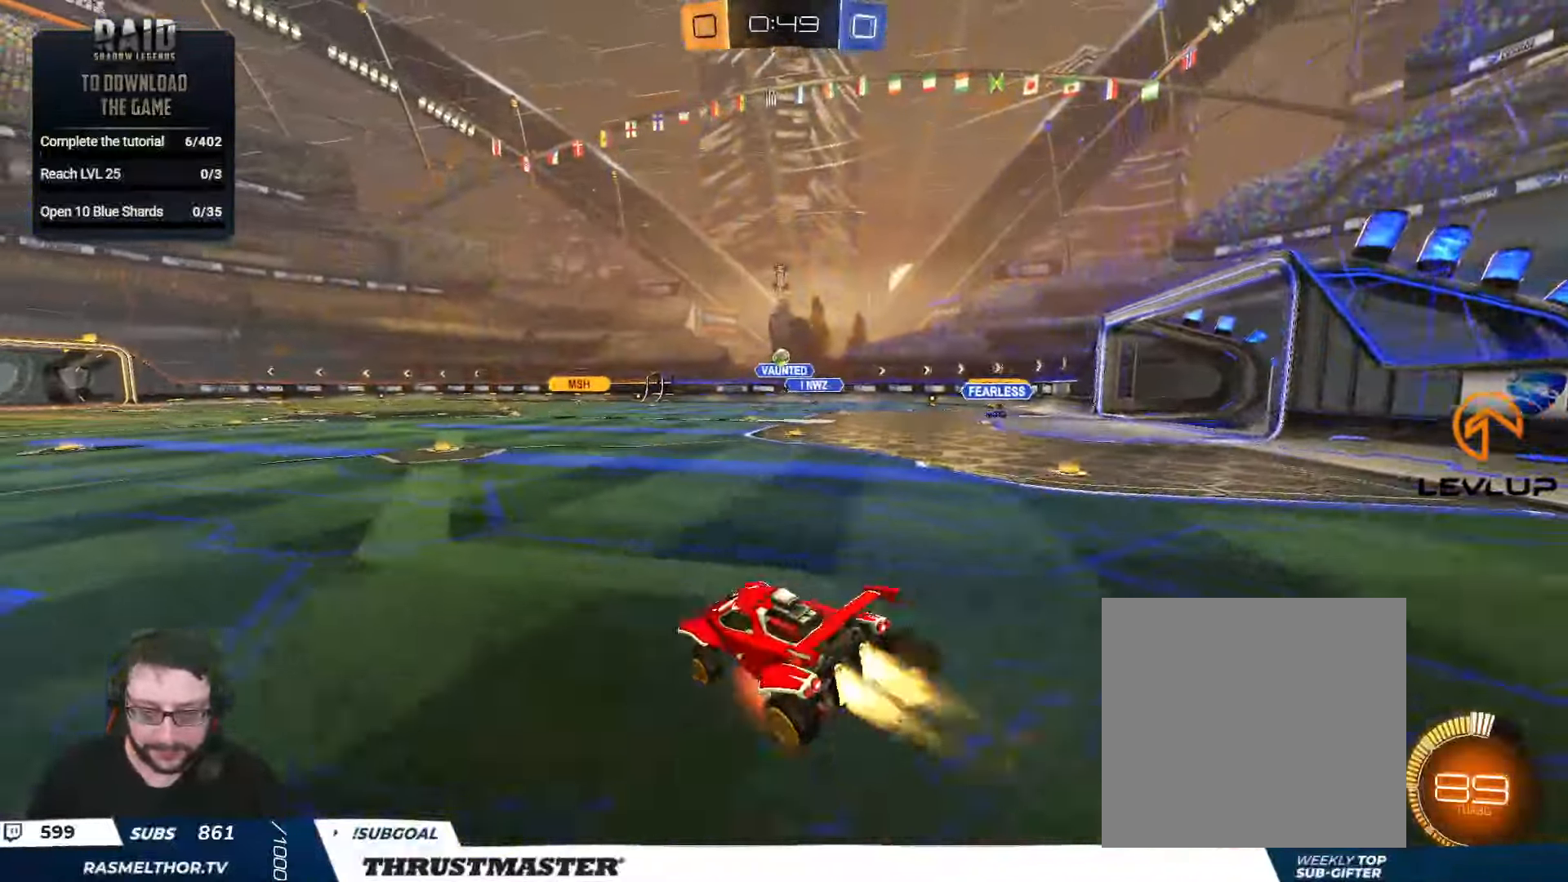
{"buttons": ["Y", "L2", "R2"], "left_stick": "down-left", "right_stick": "center", "events": [[33, "left_stick", "down"], [66, "A", "up"], [66, "Y", "down"], [166, "left_stick", "down-left"], [183, "Y", "up"], [366, "B", "up"], [433, "B", "down"], [450, "B", "up"], [450, "Y", "down"]]}